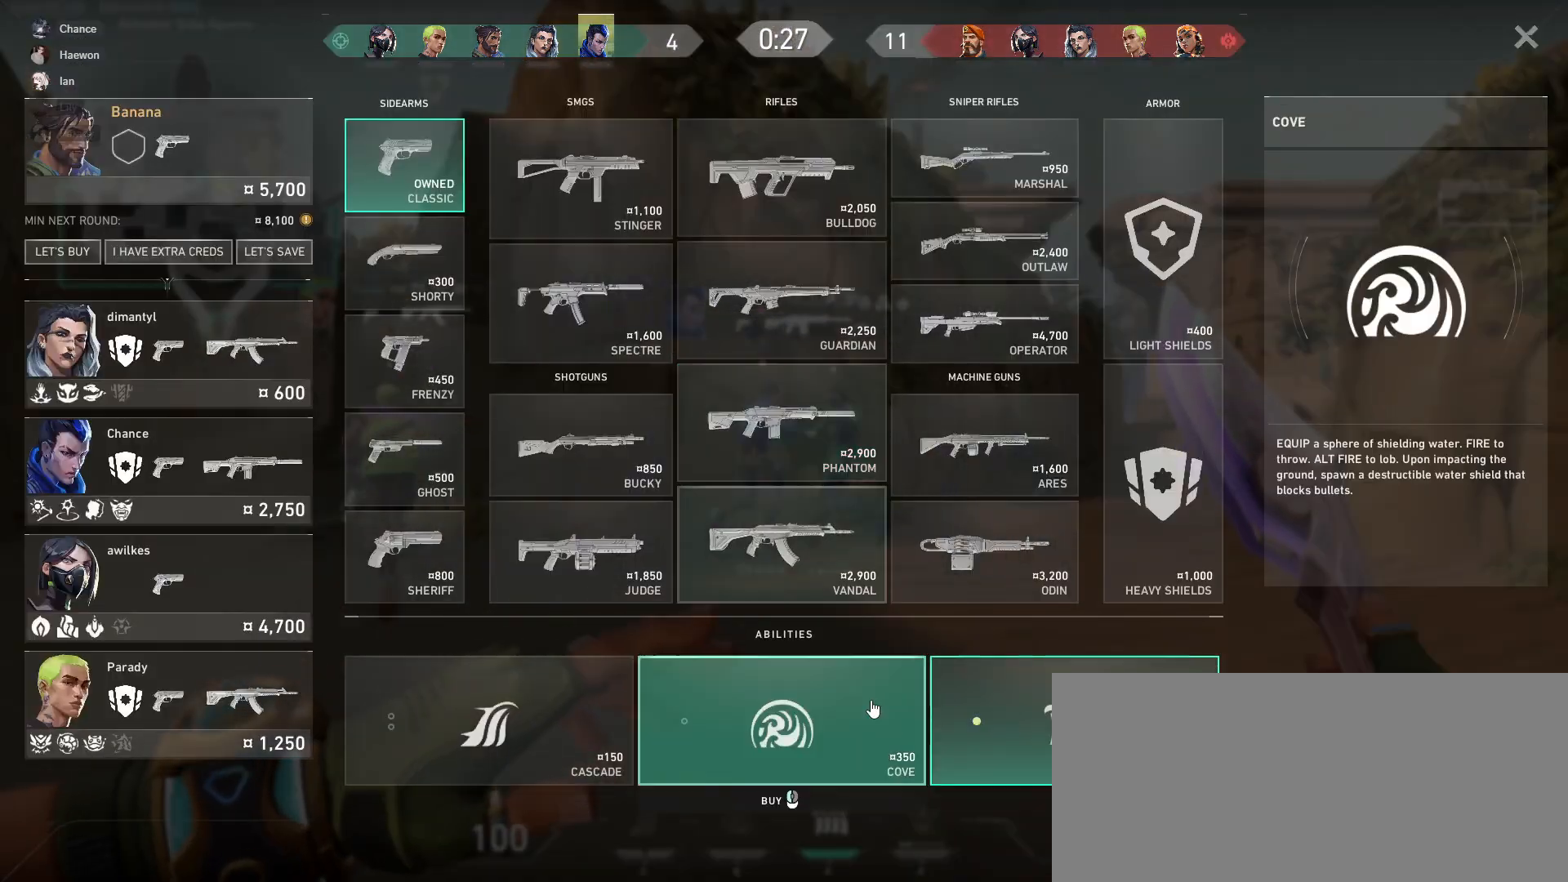
Gameplay with keyboard and mouse; each line is a JSON object with the keys and mouse buttons held at the frame after it. "events" lists presses ("down") and releases ("up") of "a", "ctrl", "d", "e", "f", "q", "r", "s", "shift", "space", "tab", "w", "mouse_left", "mouse_wheel", "mouse_right", "mouse_mb4" and "mouse_mb5" between this image and that frame as [ms after this image, input, new state], when the widget could be followed in between. "mouse_left", "mouse_wheel", "mouse_right", "mouse_mb4", "mouse_mb5" = the "left", "wheel", "right", "mb4", "mb5" buttons of the "mouse" list. No other keys are recorded. "wheel" means that the mouse wheel is clicked or scrolled. Mouse movement is not recorded.
{"keys": ["d", "w"], "mouse": [], "events": [[167, "d", "down"], [183, "w", "down"], [317, "mouse_left", "down"], [400, "mouse_left", "up"]]}
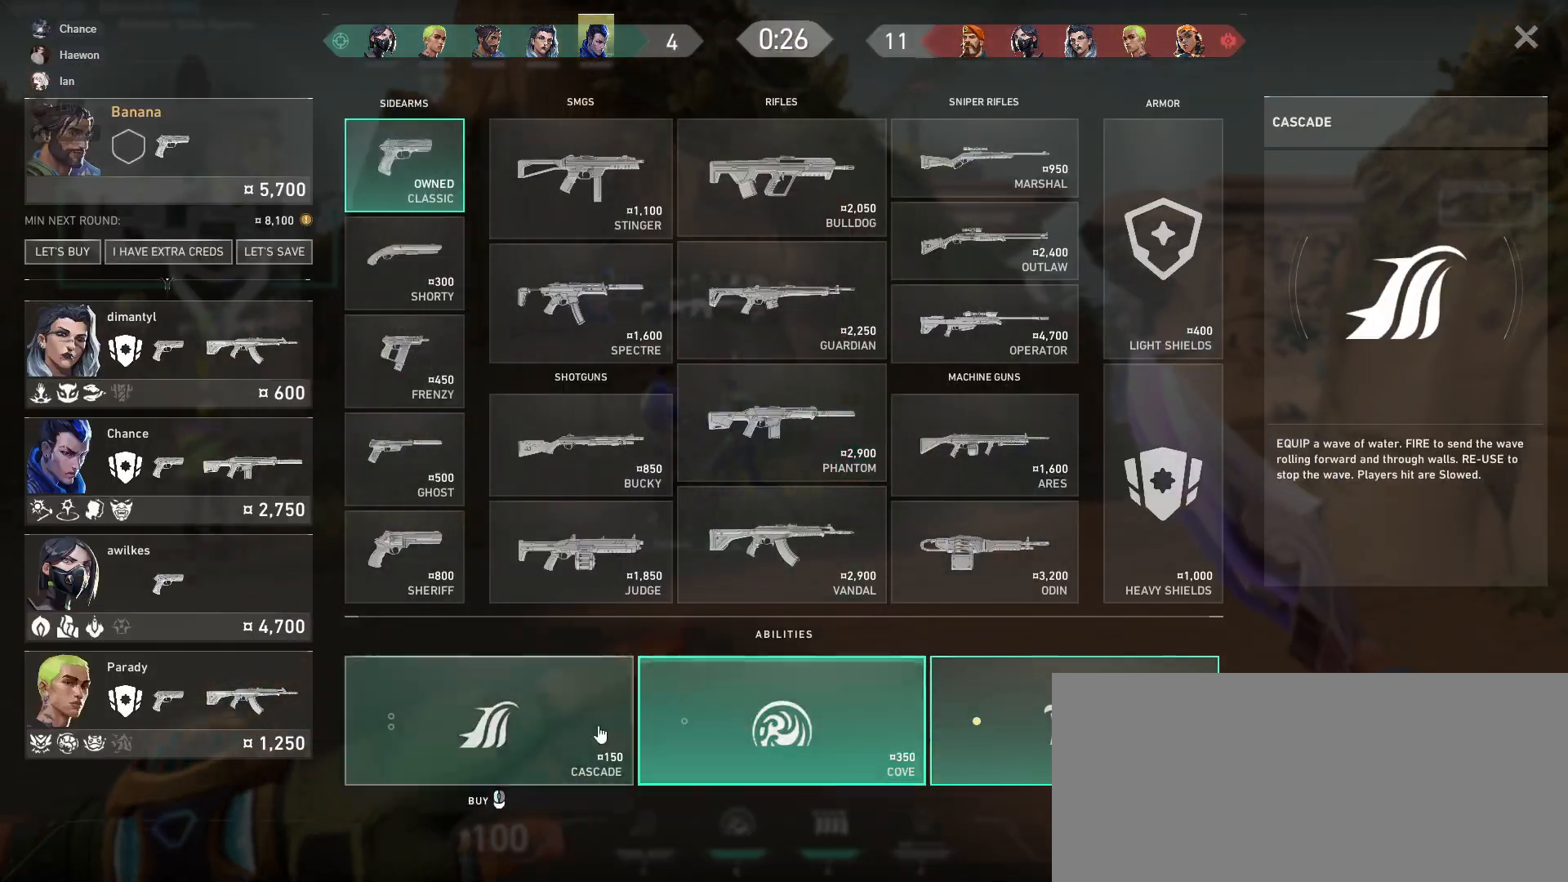
{"keys": [], "mouse": [], "events": [[17, "mouse_left", "down"], [100, "d", "up"], [267, "mouse_left", "up"], [283, "mouse_left", "down"], [367, "mouse_left", "up"], [417, "w", "up"]]}
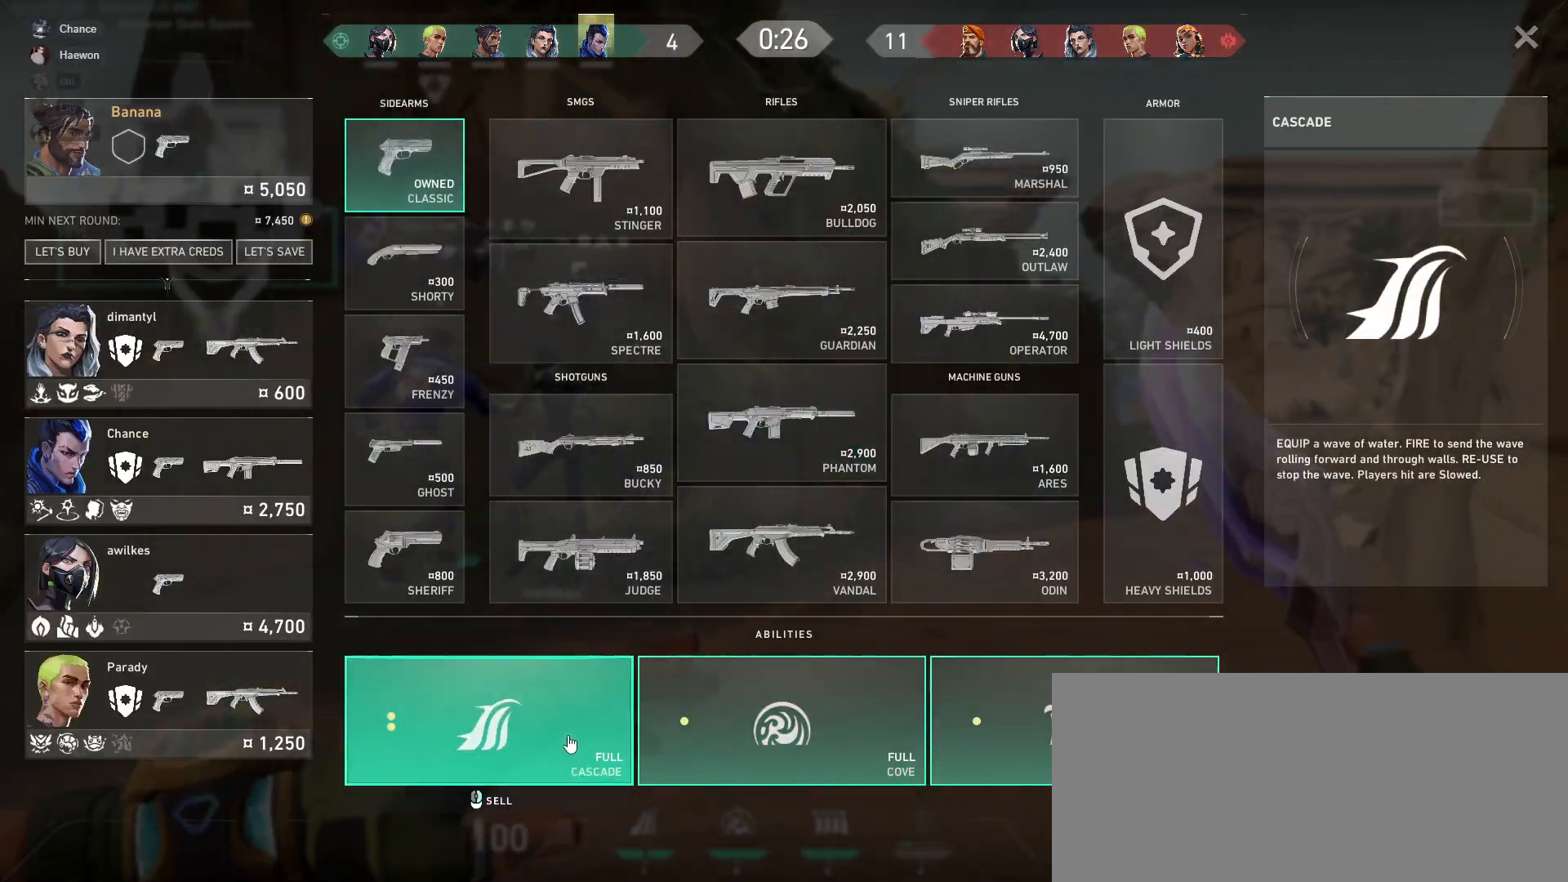
{"keys": ["s"], "mouse": [], "events": [[83, "s", "down"]]}
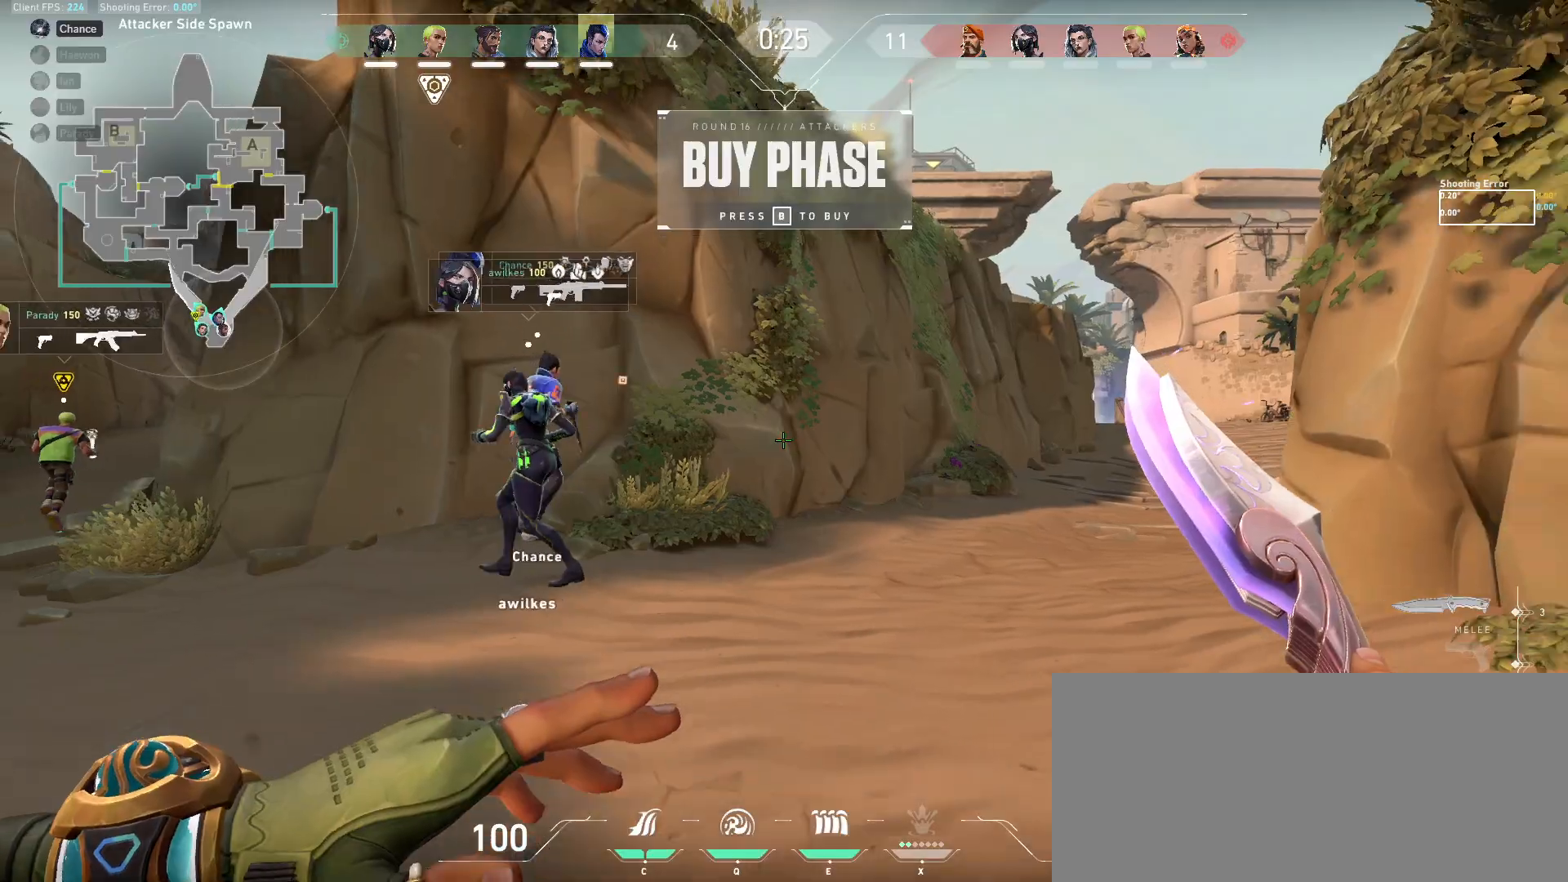
{"keys": [], "mouse": [], "events": [[33, "a", "down"], [167, "s", "up"], [250, "a", "up"]]}
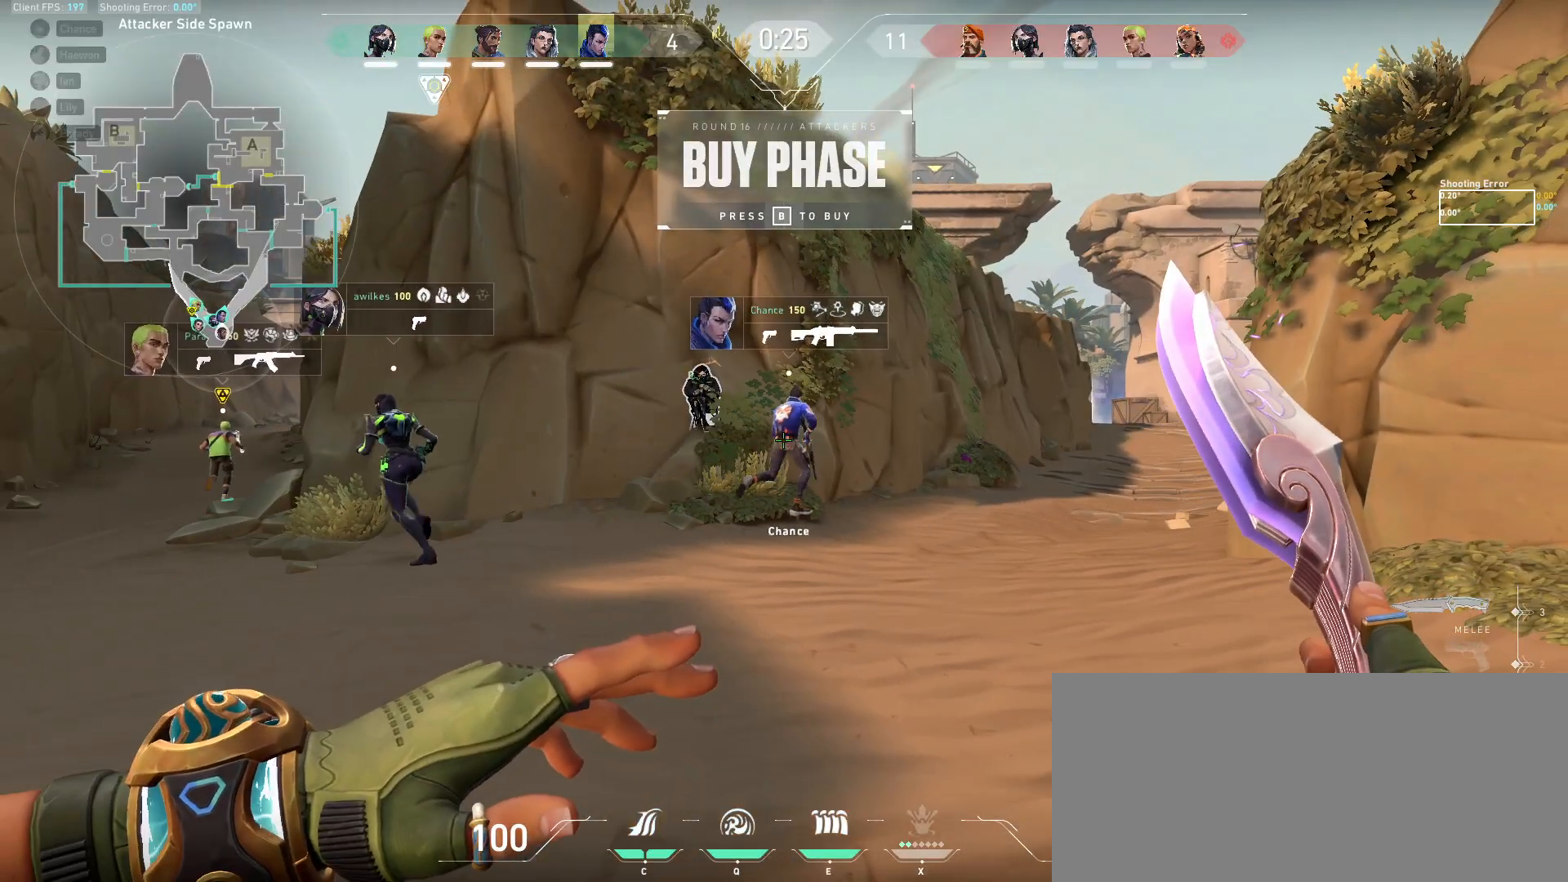
{"keys": [], "mouse": [], "events": []}
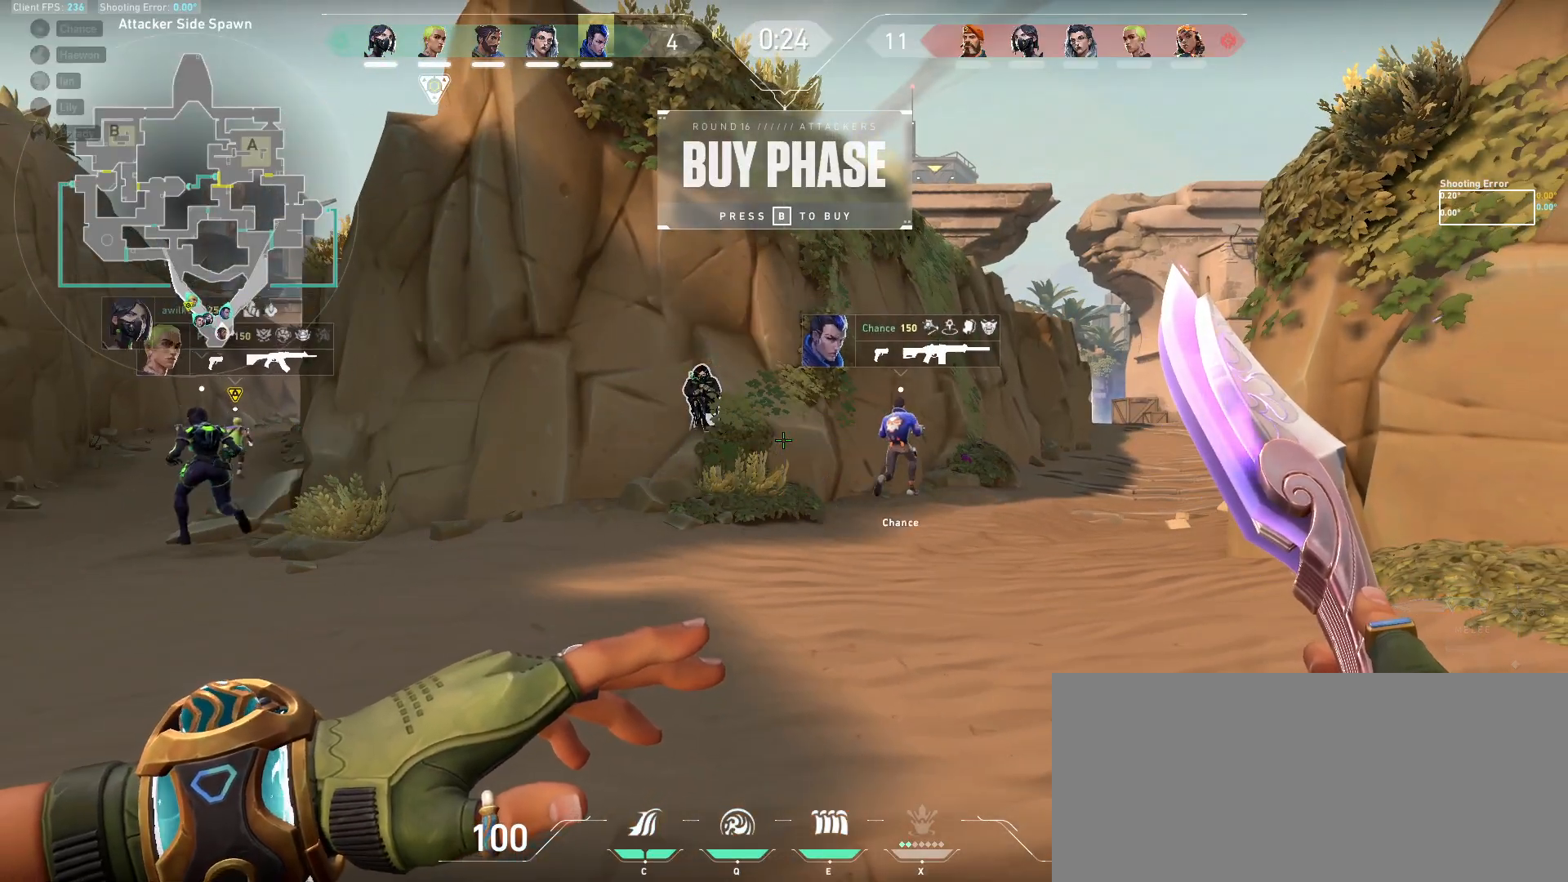
{"keys": [], "mouse": [], "events": []}
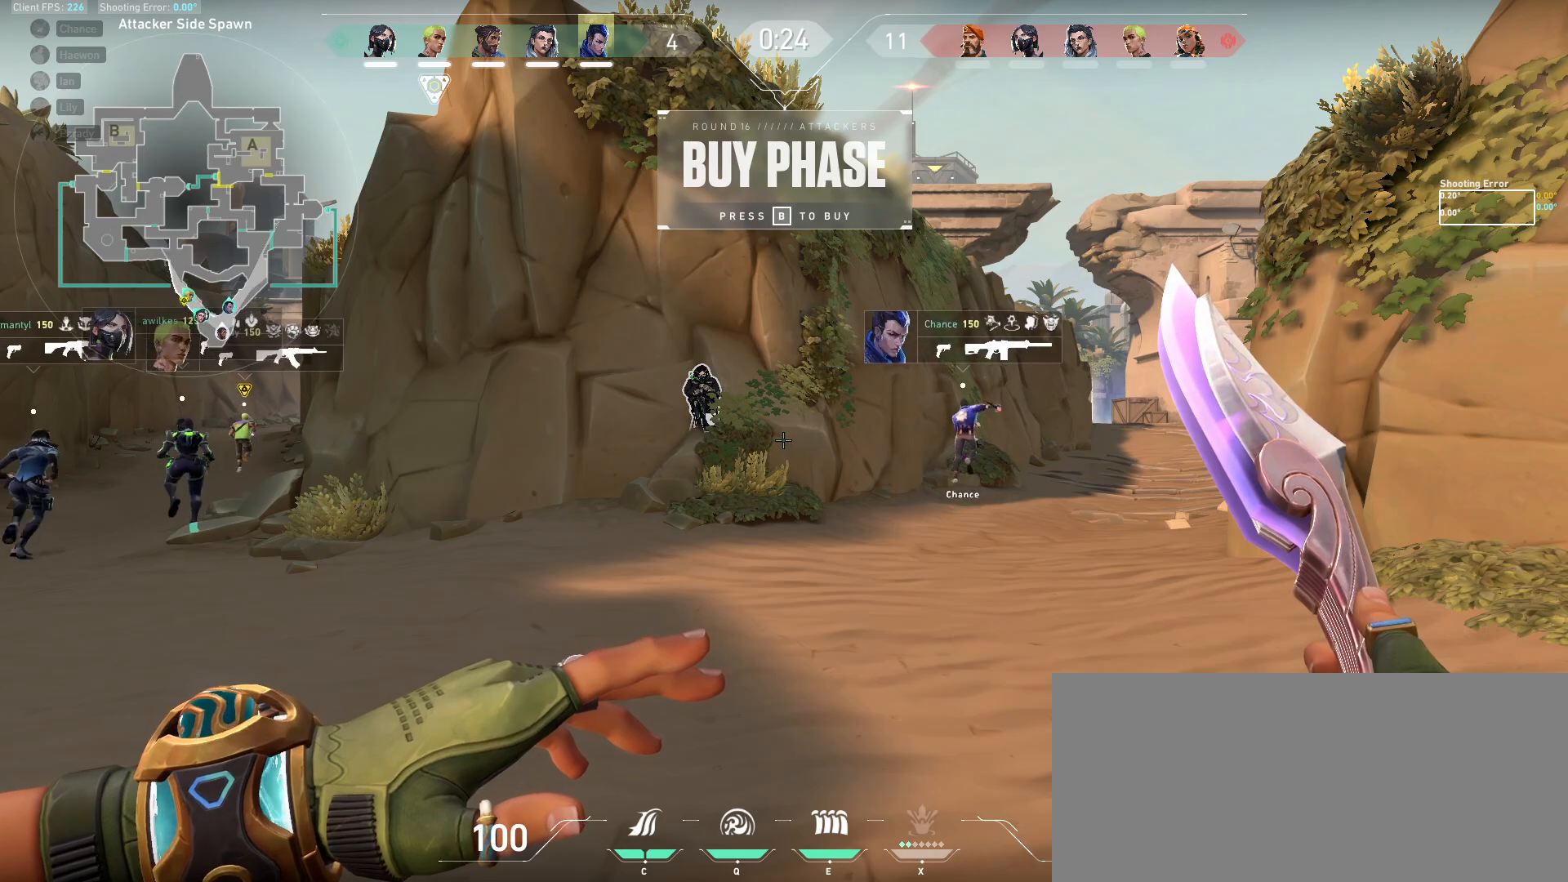
{"keys": ["a"], "mouse": [], "events": [[300, "a", "down"]]}
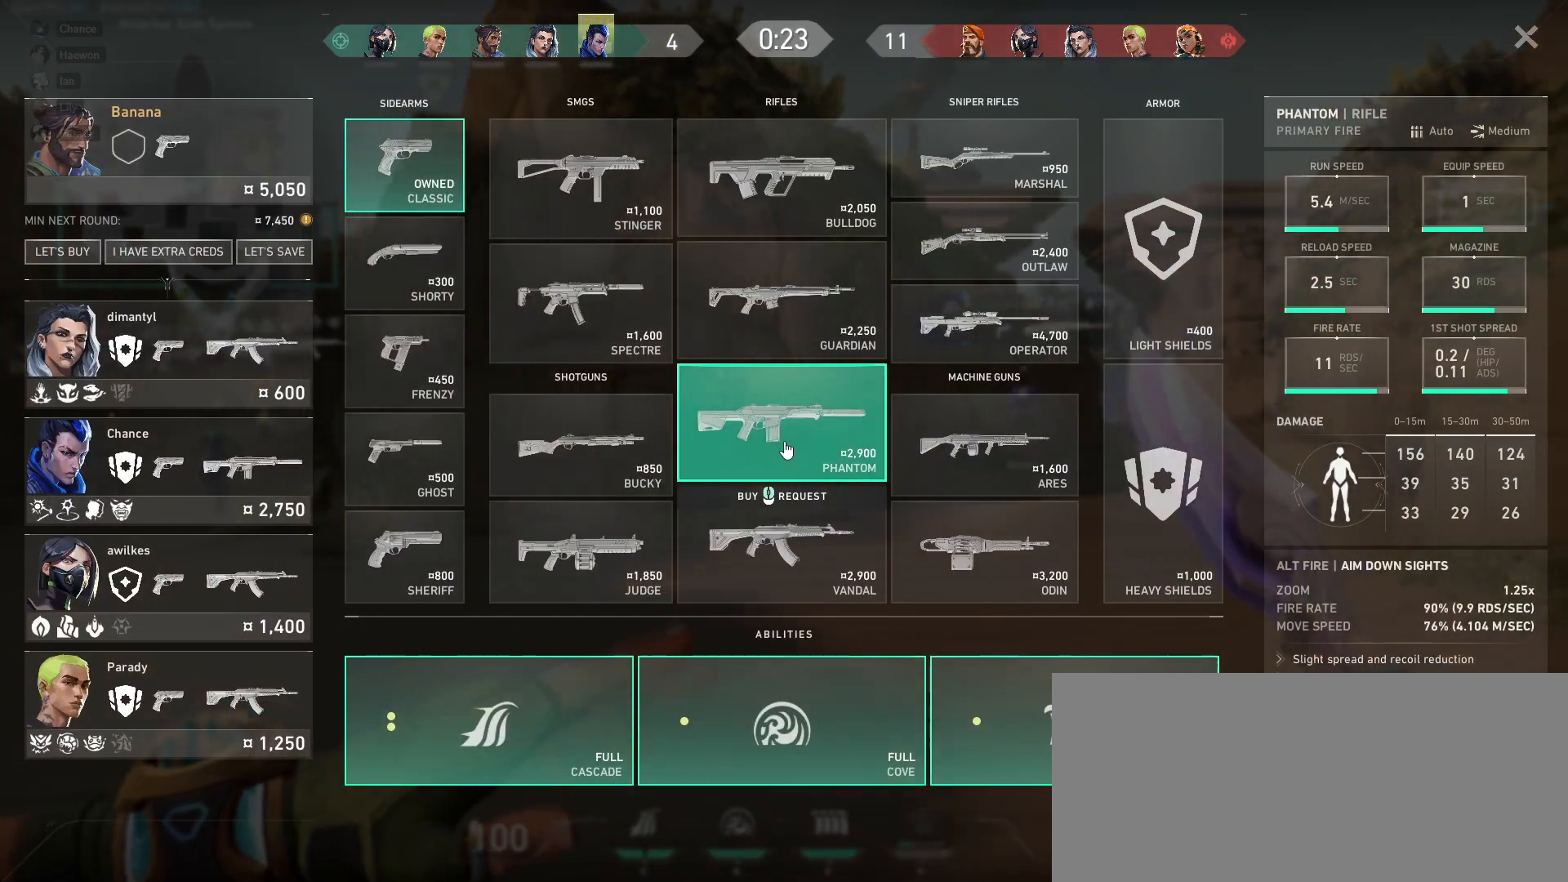
{"keys": ["a", "space", "w"], "mouse": [], "events": [[83, "w", "down"], [333, "space", "down"]]}
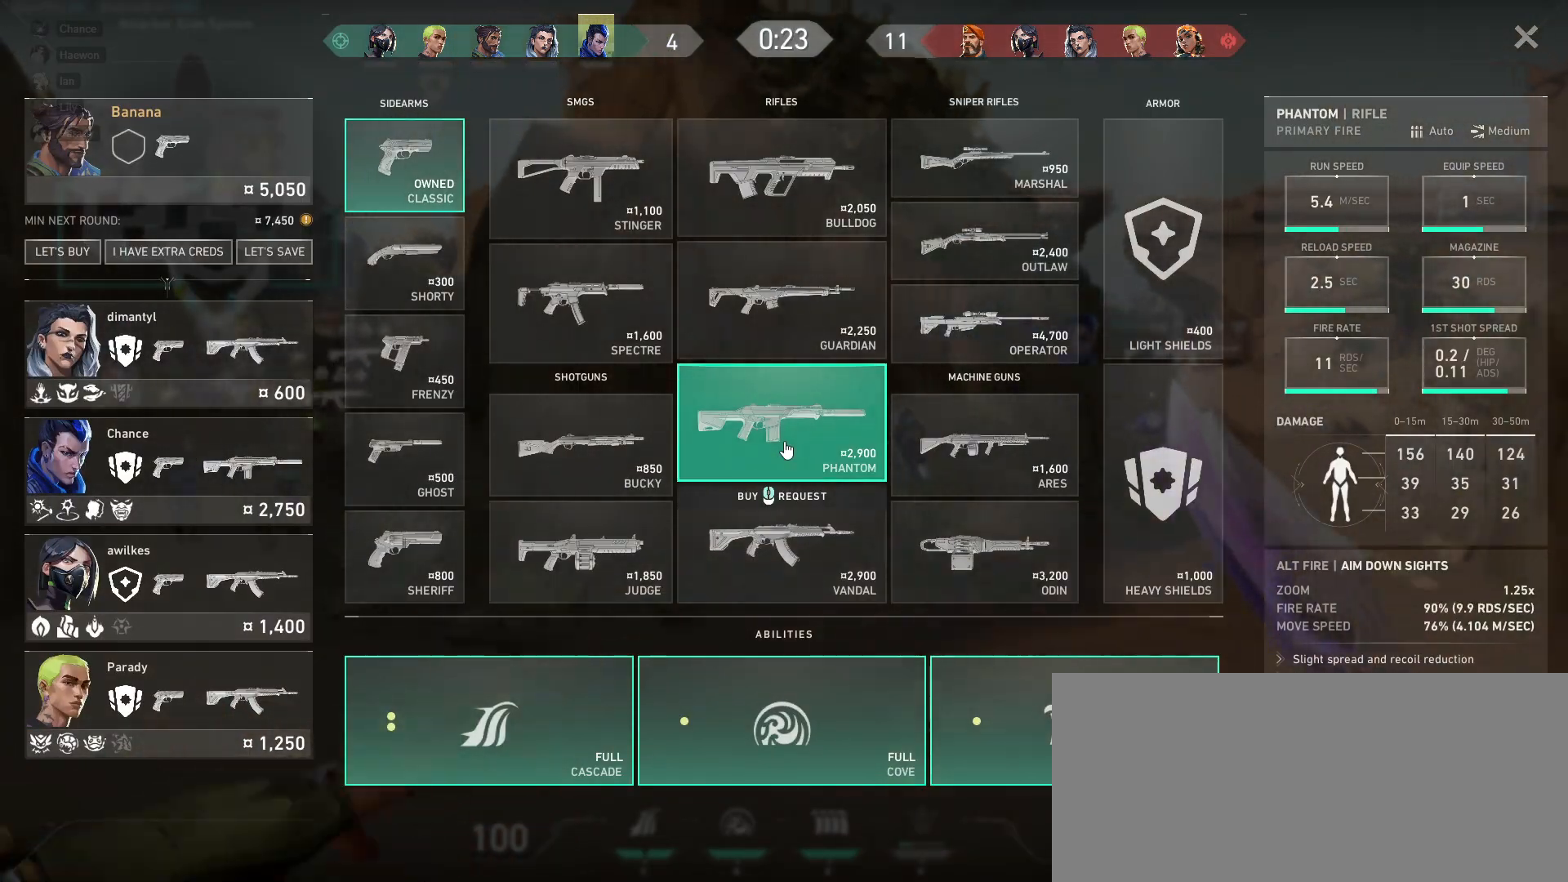
{"keys": ["a", "w"], "mouse": [], "events": [[117, "space", "up"]]}
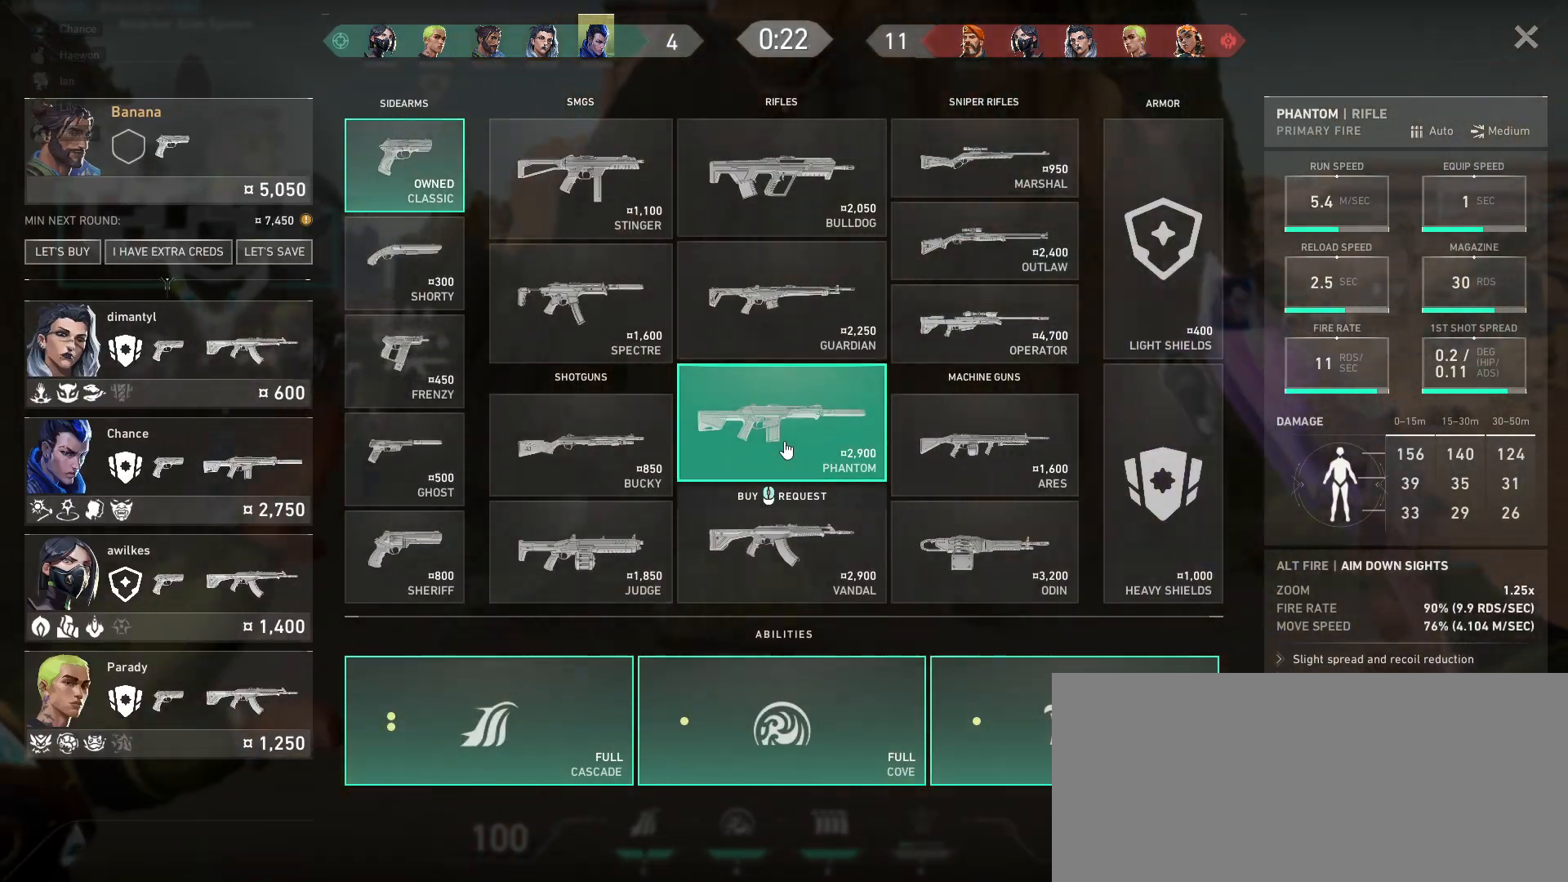
{"keys": ["d"], "mouse": [], "events": [[117, "space", "down"], [367, "a", "up"], [383, "space", "up"], [450, "d", "down"], [500, "w", "up"]]}
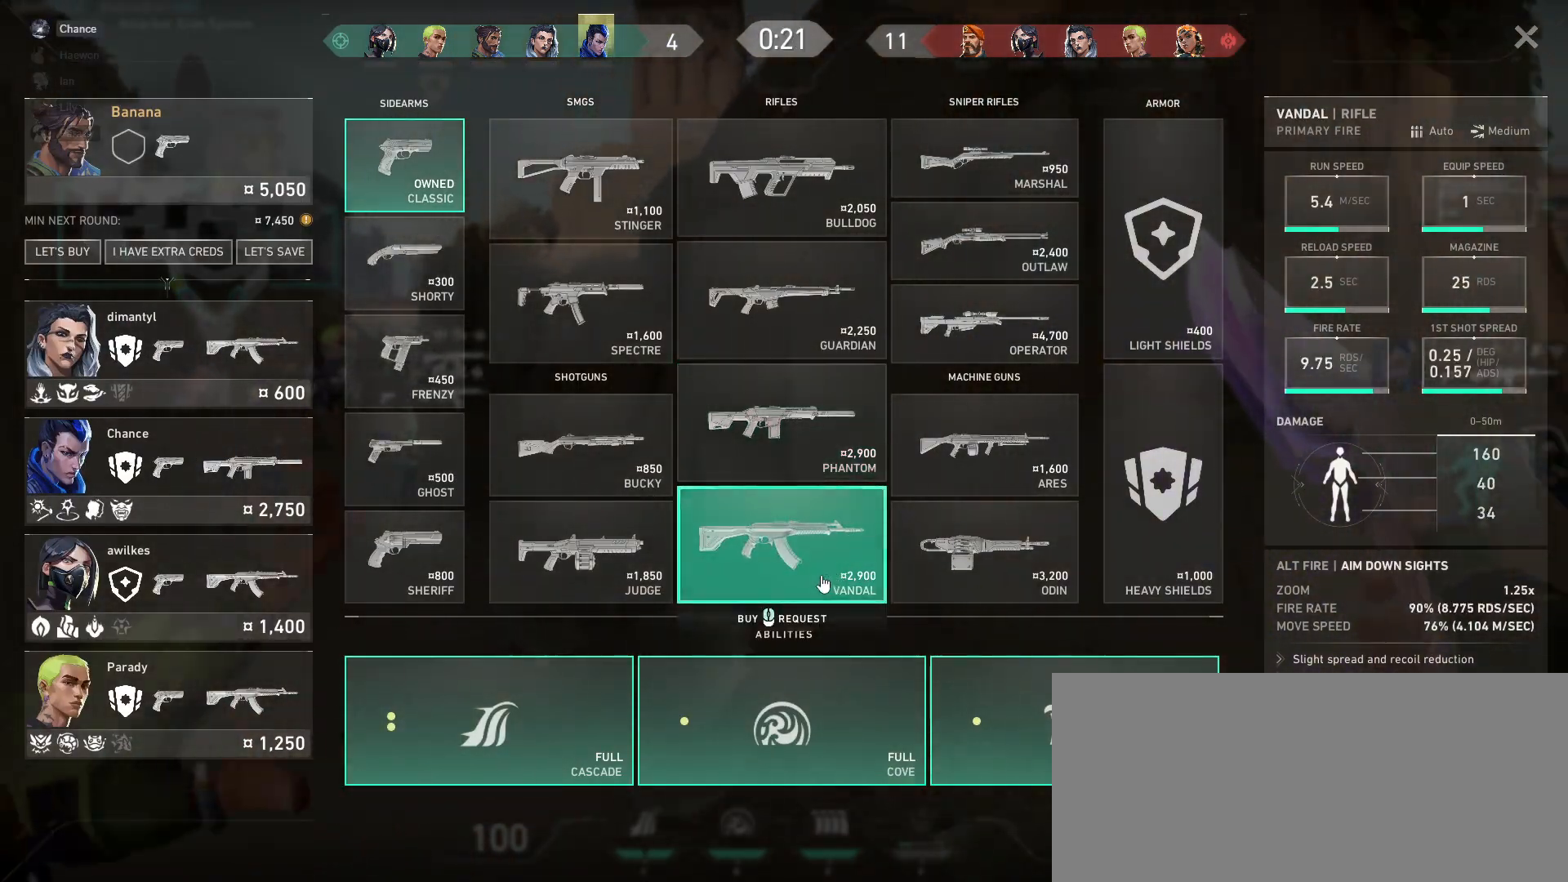
{"keys": ["a"], "mouse": [], "events": [[17, "d", "up"], [383, "a", "down"]]}
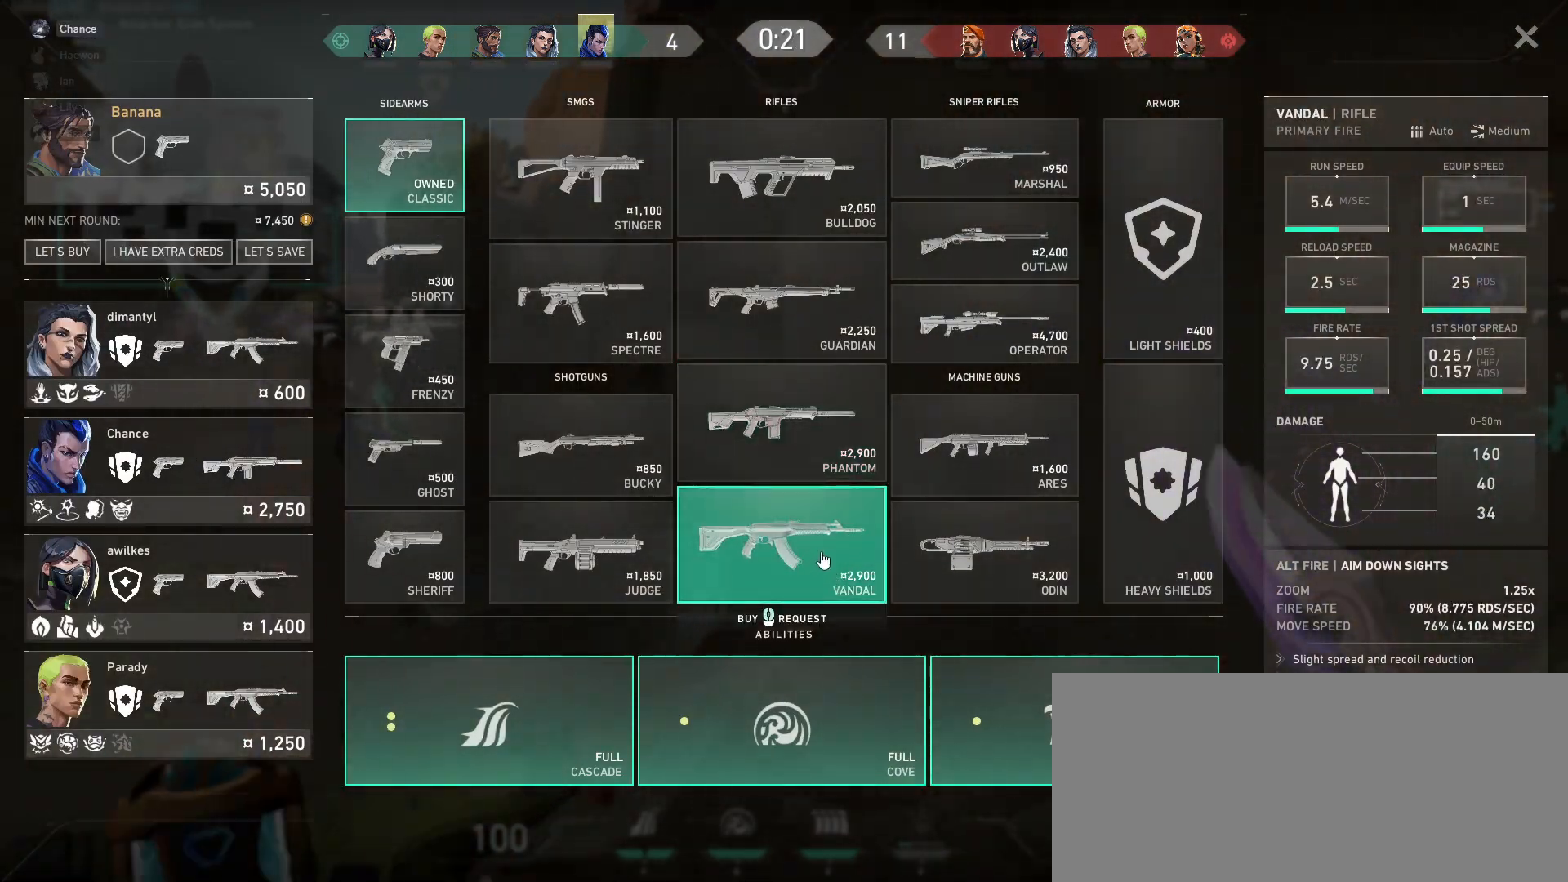
{"keys": [], "mouse": ["left"], "events": [[417, "a", "up"], [500, "mouse_left", "down"]]}
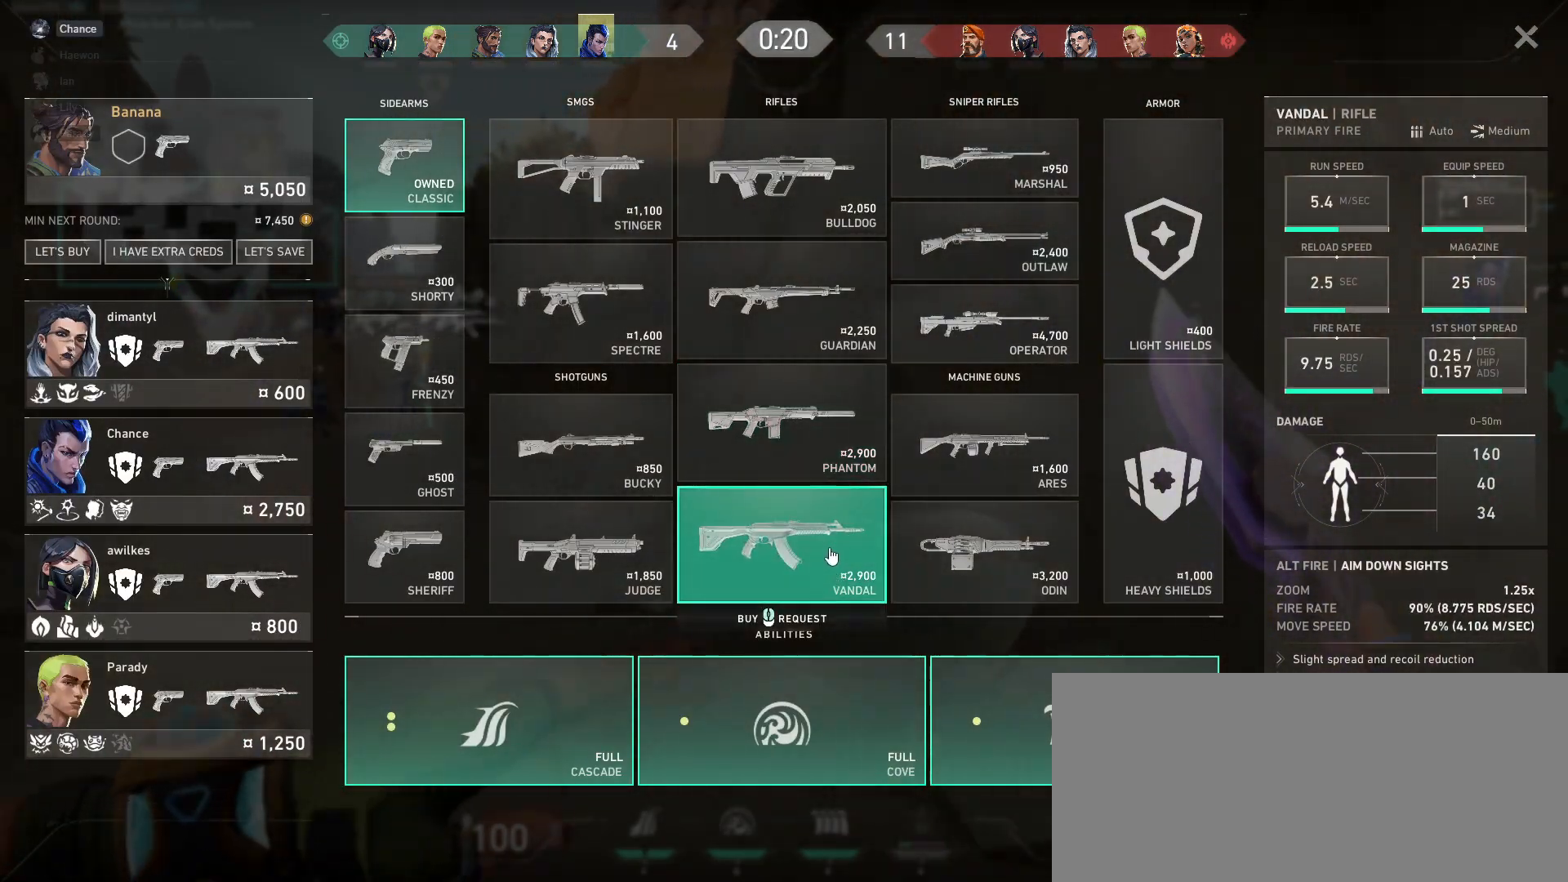
{"keys": ["a", "w"], "mouse": [], "events": [[33, "w", "down"], [83, "mouse_left", "up"], [133, "a", "down"], [400, "mouse_left", "down"], [483, "mouse_left", "up"]]}
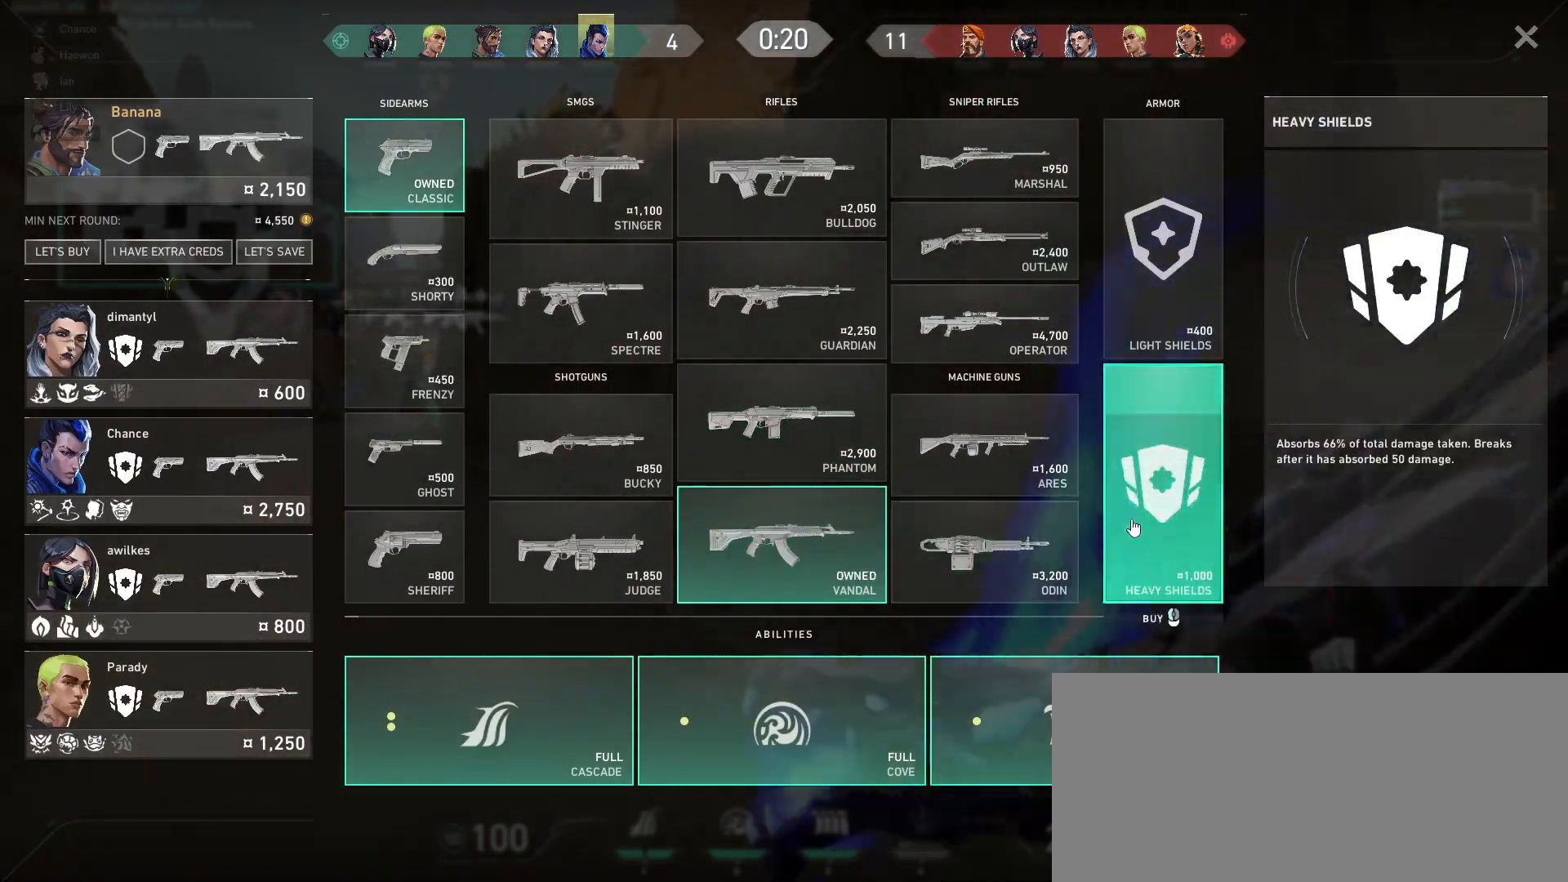
{"keys": ["w"], "mouse": [], "events": [[117, "a", "up"]]}
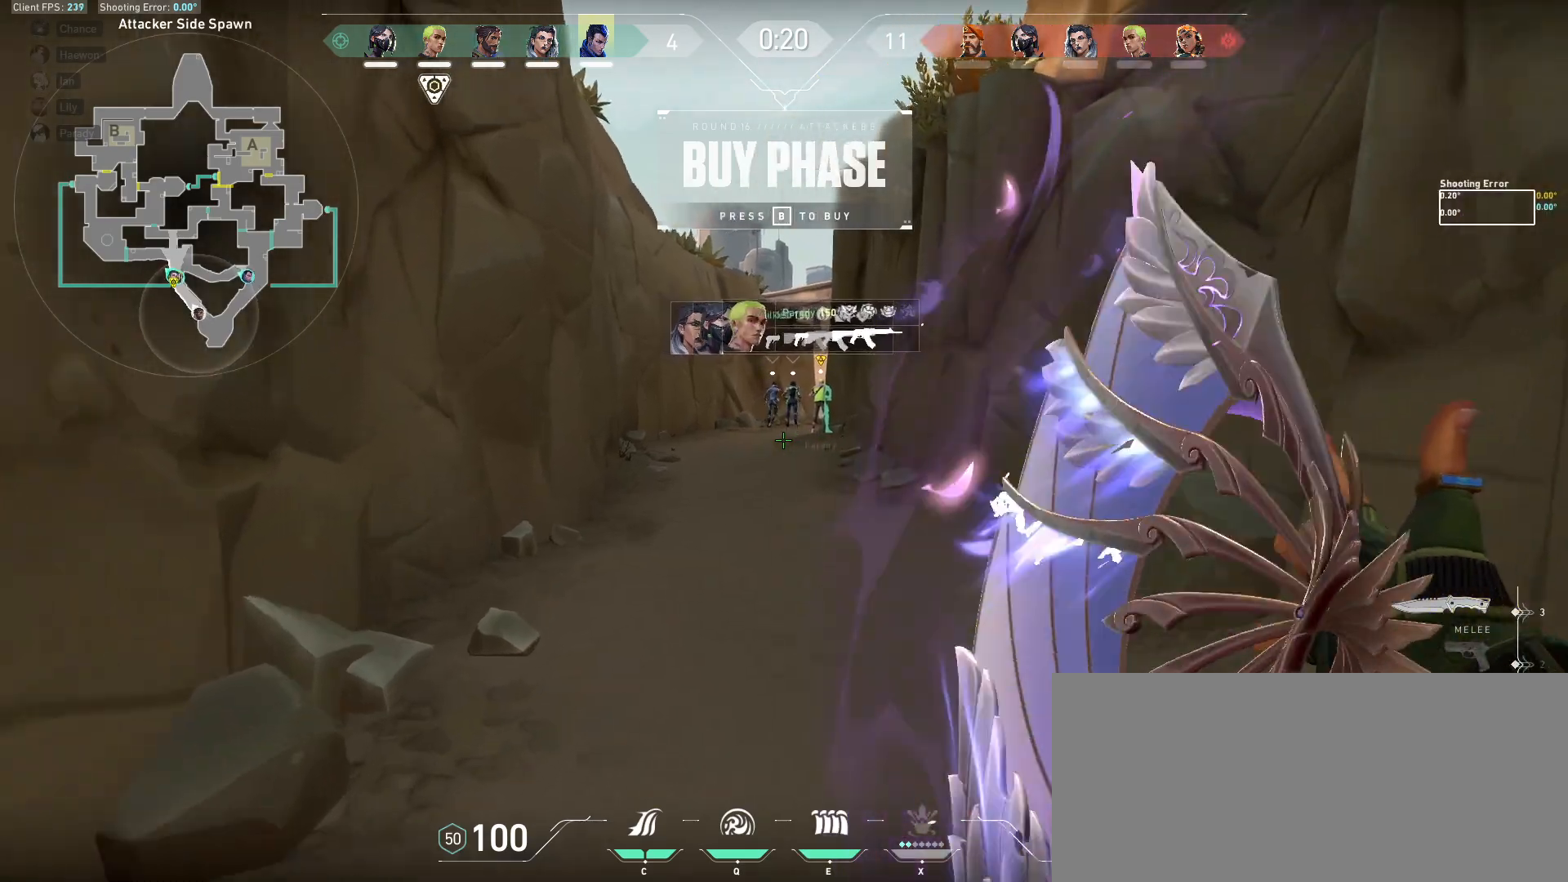
{"keys": ["tab", "w"], "mouse": [], "events": [[117, "tab", "down"]]}
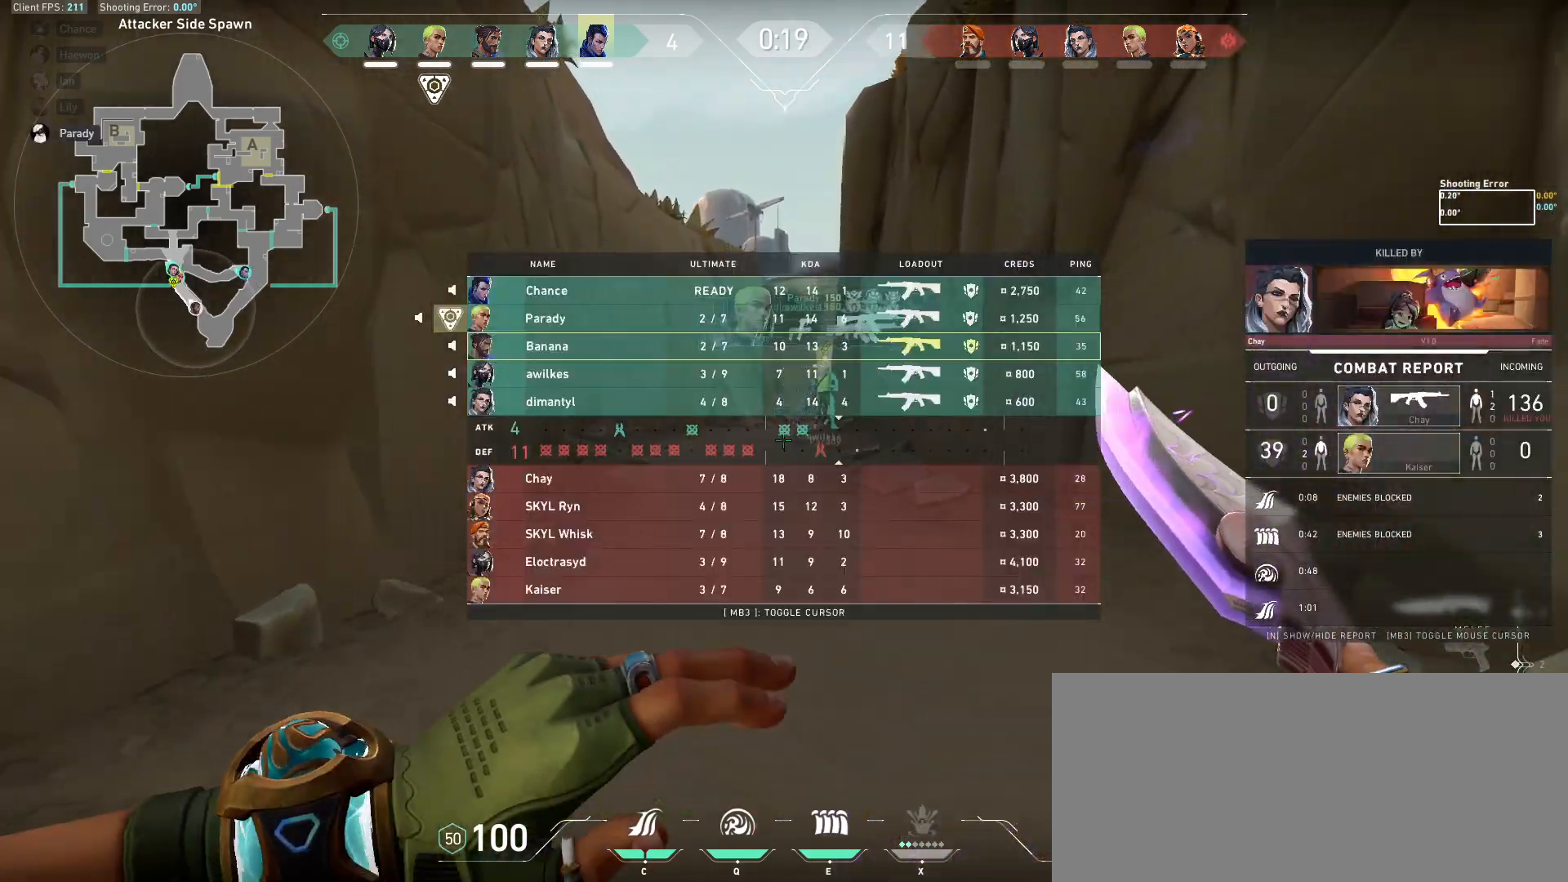
{"keys": ["tab", "w"], "mouse": [], "events": []}
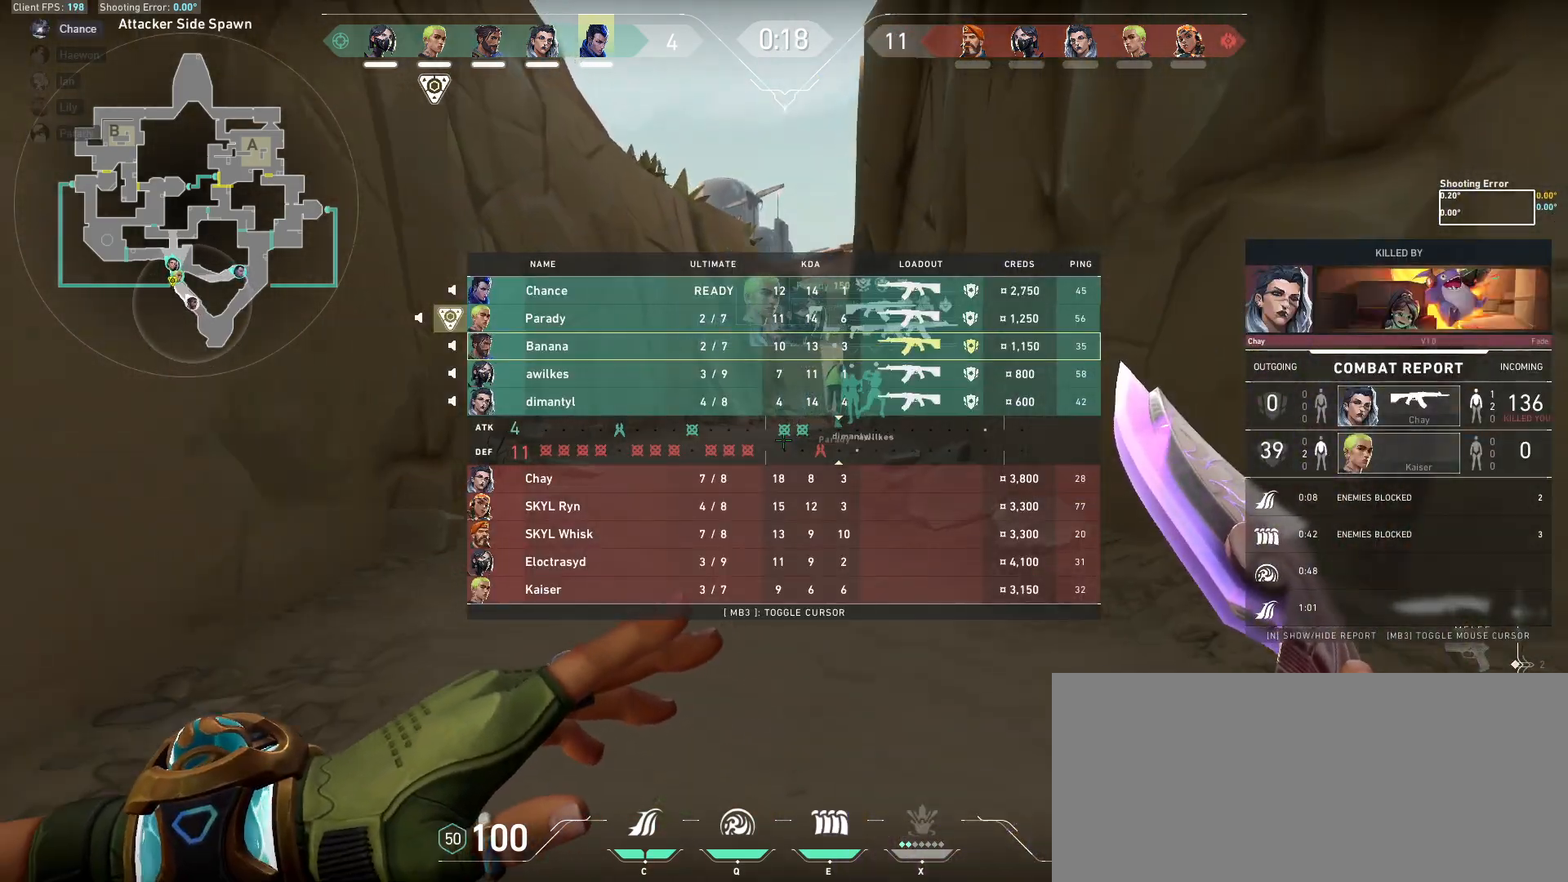
{"keys": ["tab", "w"], "mouse": [], "events": []}
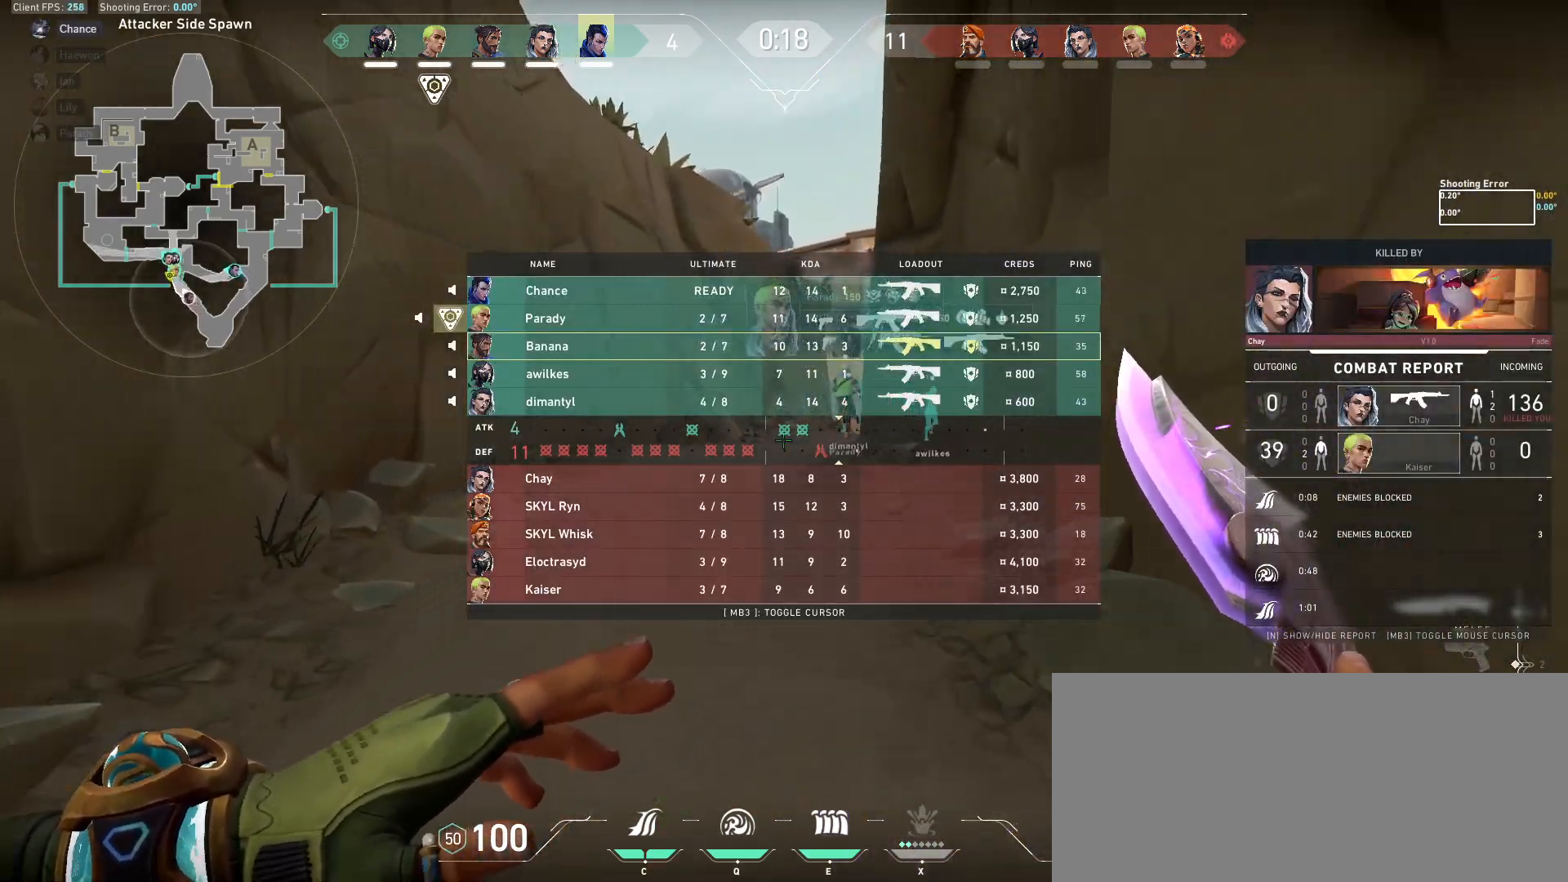
{"keys": ["w"], "mouse": [], "events": [[333, "tab", "up"]]}
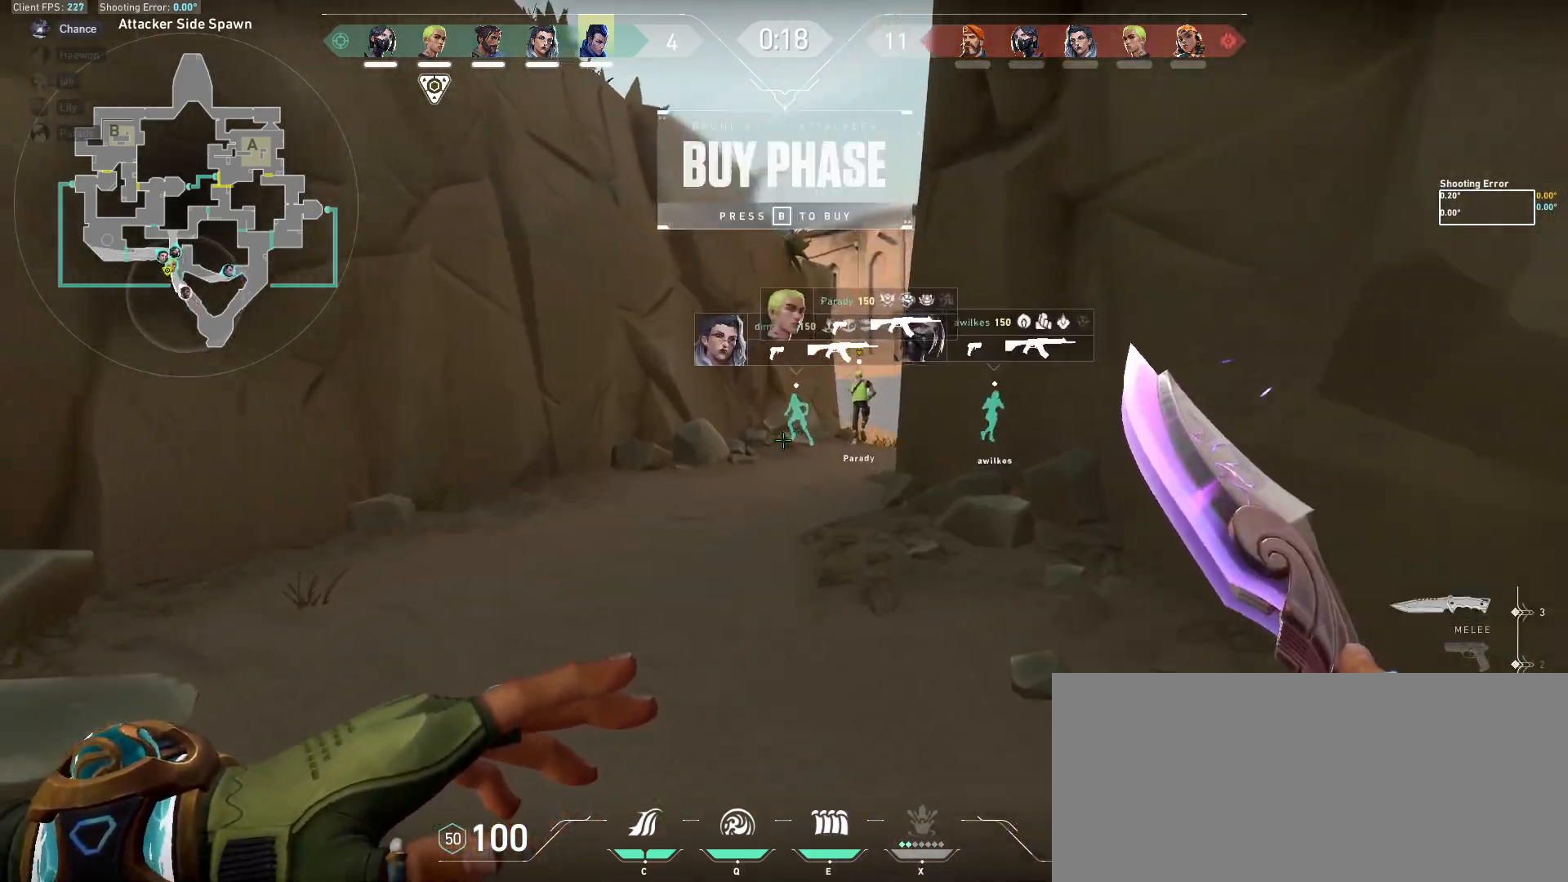
{"keys": ["w"], "mouse": [], "events": []}
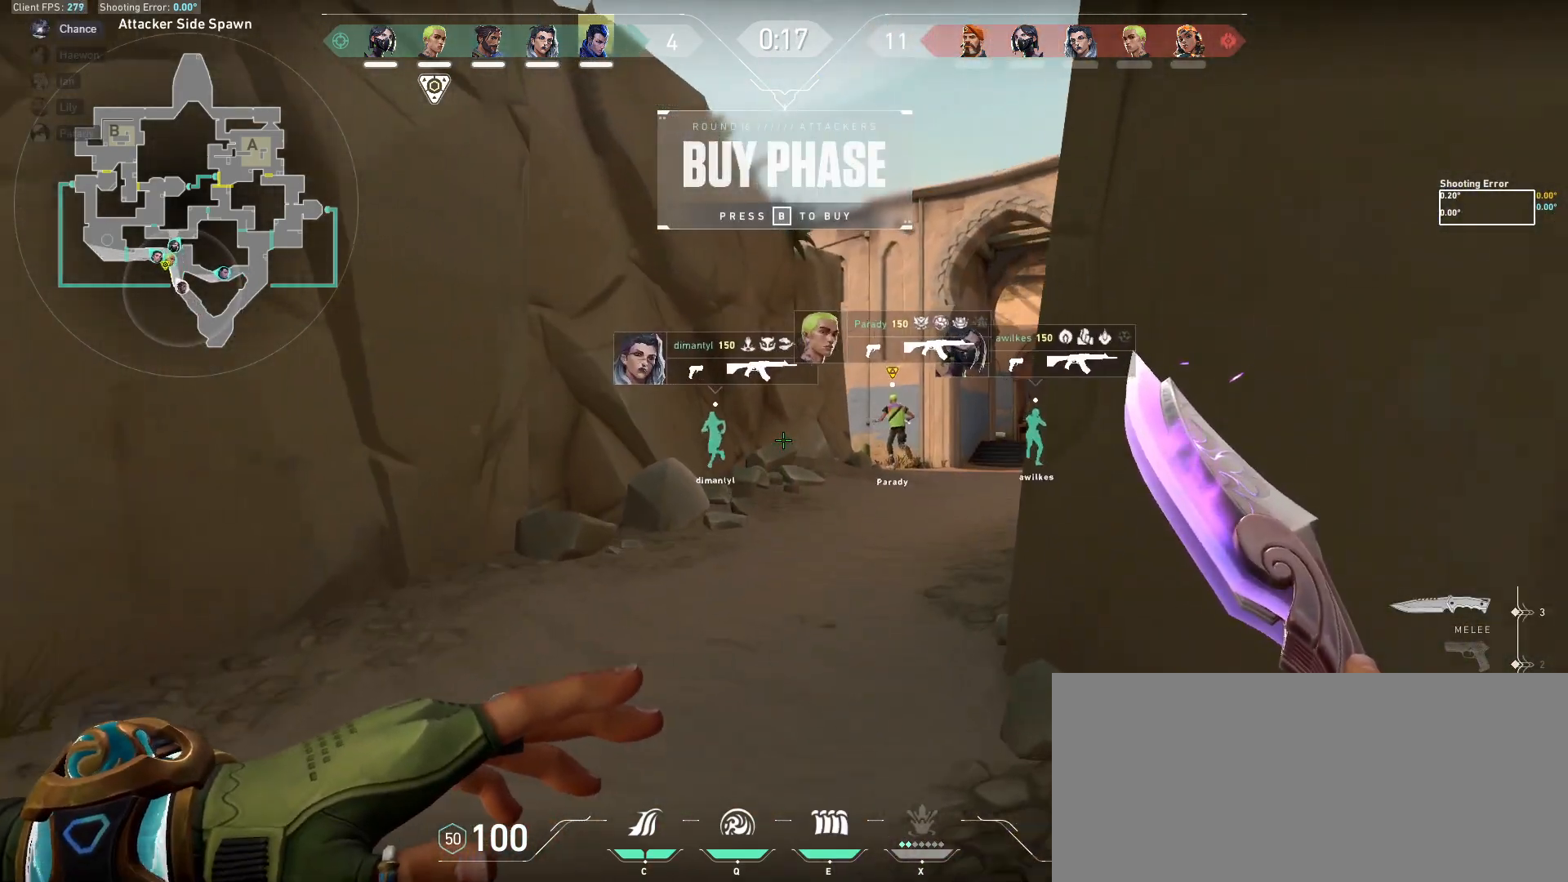
{"keys": ["d", "w"], "mouse": [], "events": [[417, "d", "down"]]}
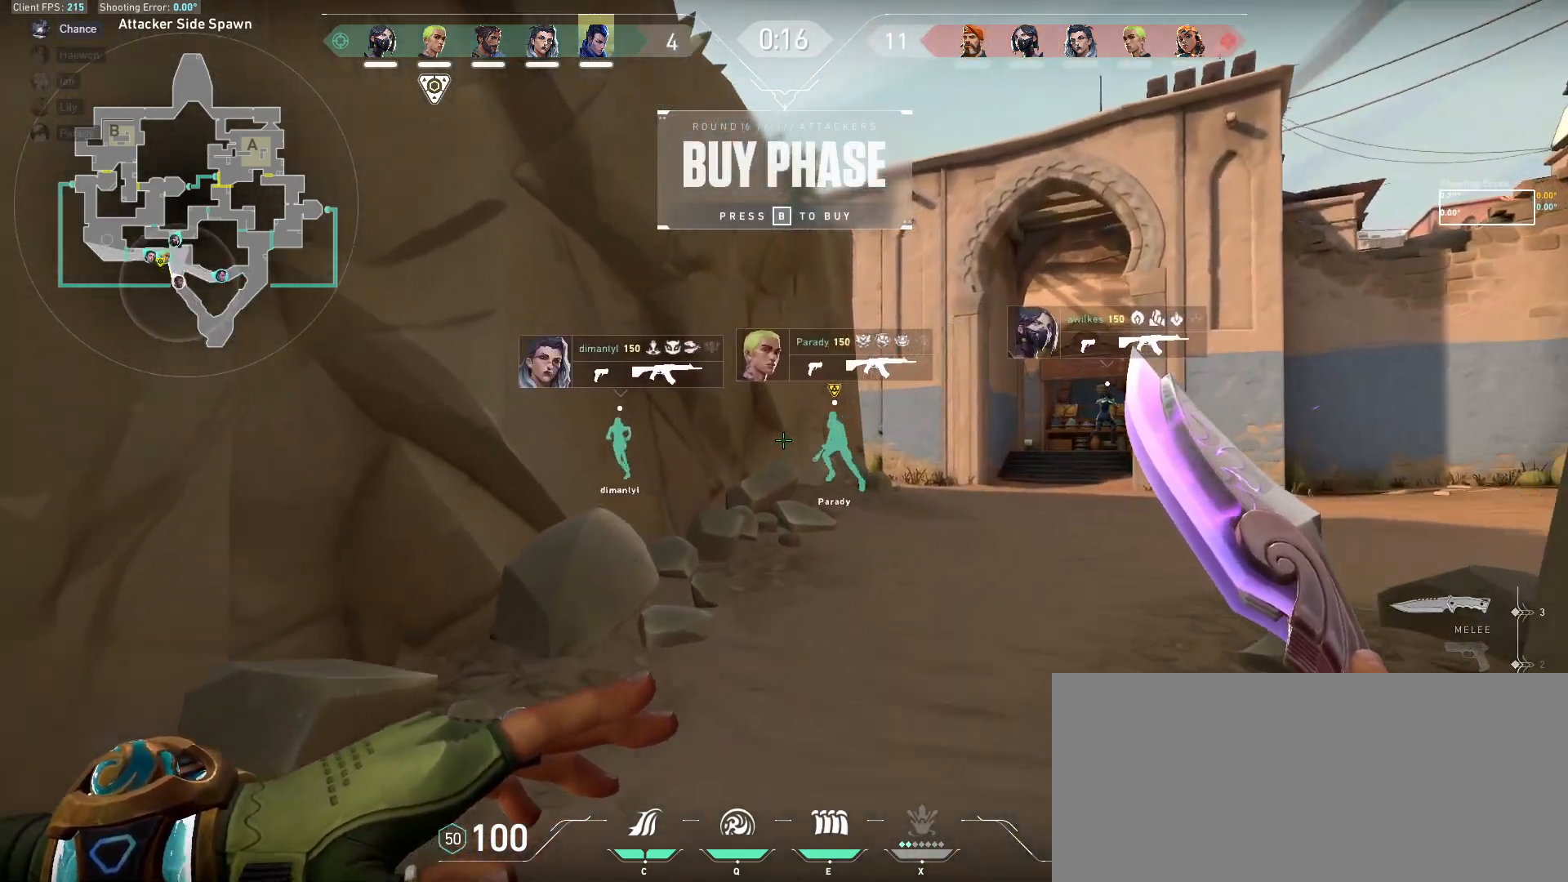
{"keys": ["d", "w"], "mouse": [], "events": []}
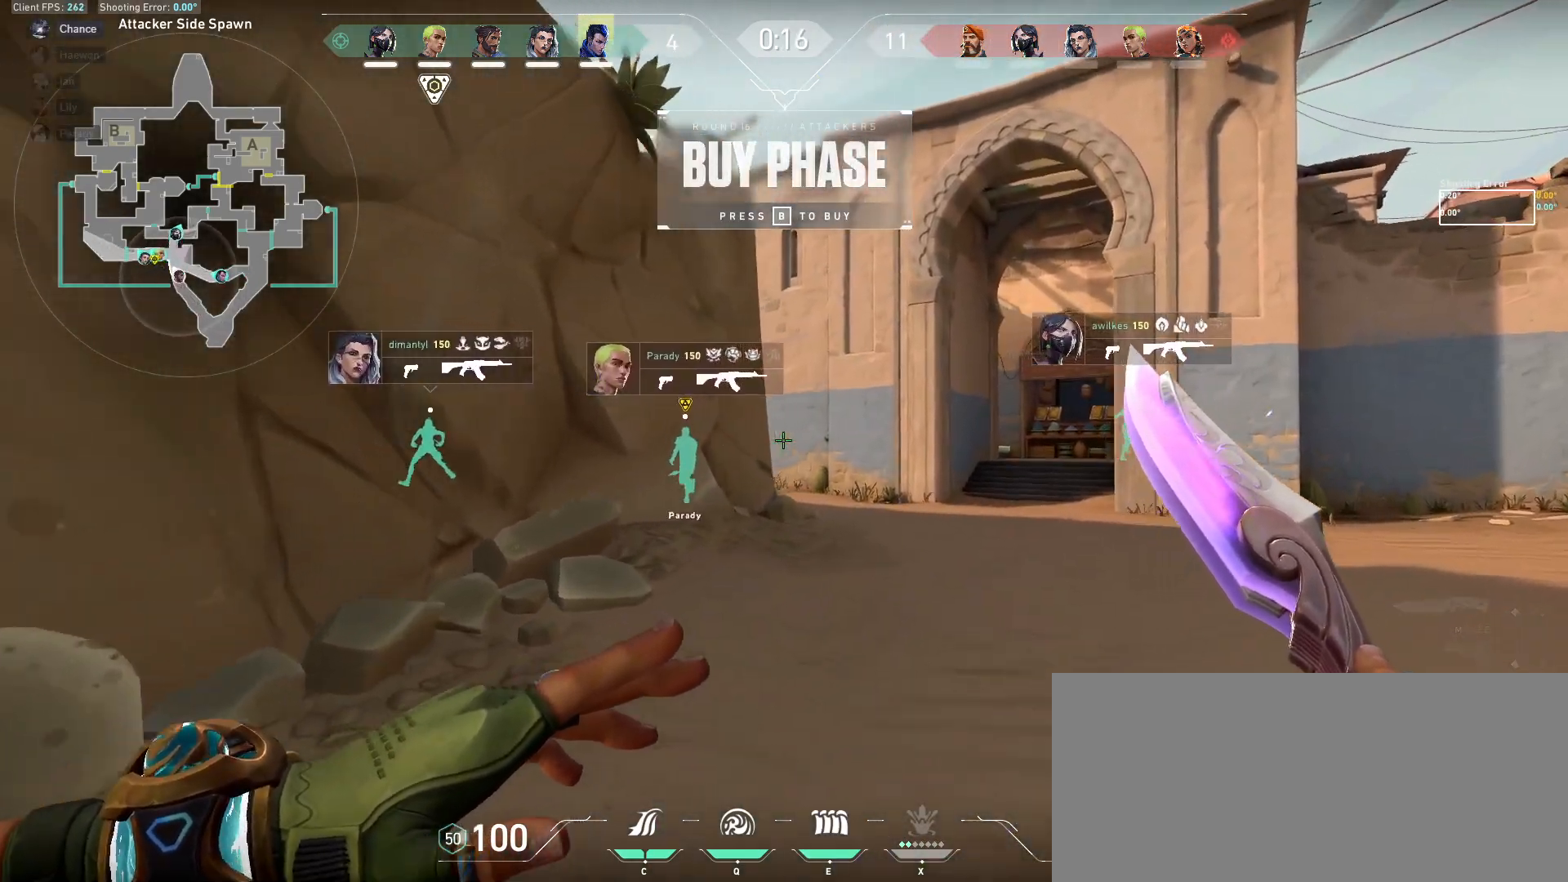
{"keys": ["w"], "mouse": [], "events": [[333, "d", "up"]]}
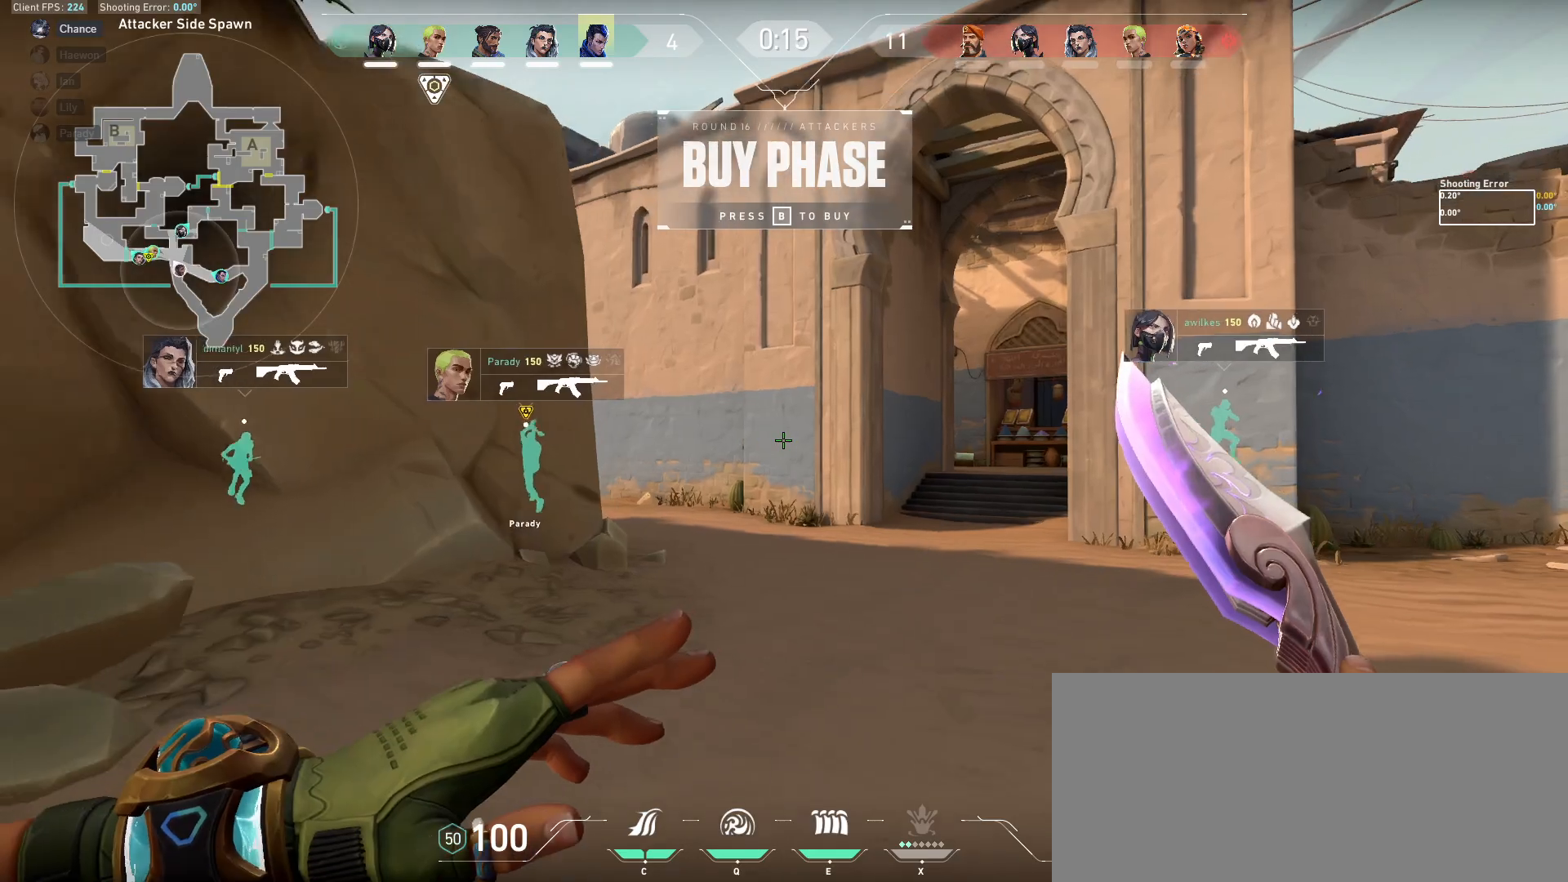
{"keys": ["w"], "mouse": [], "events": []}
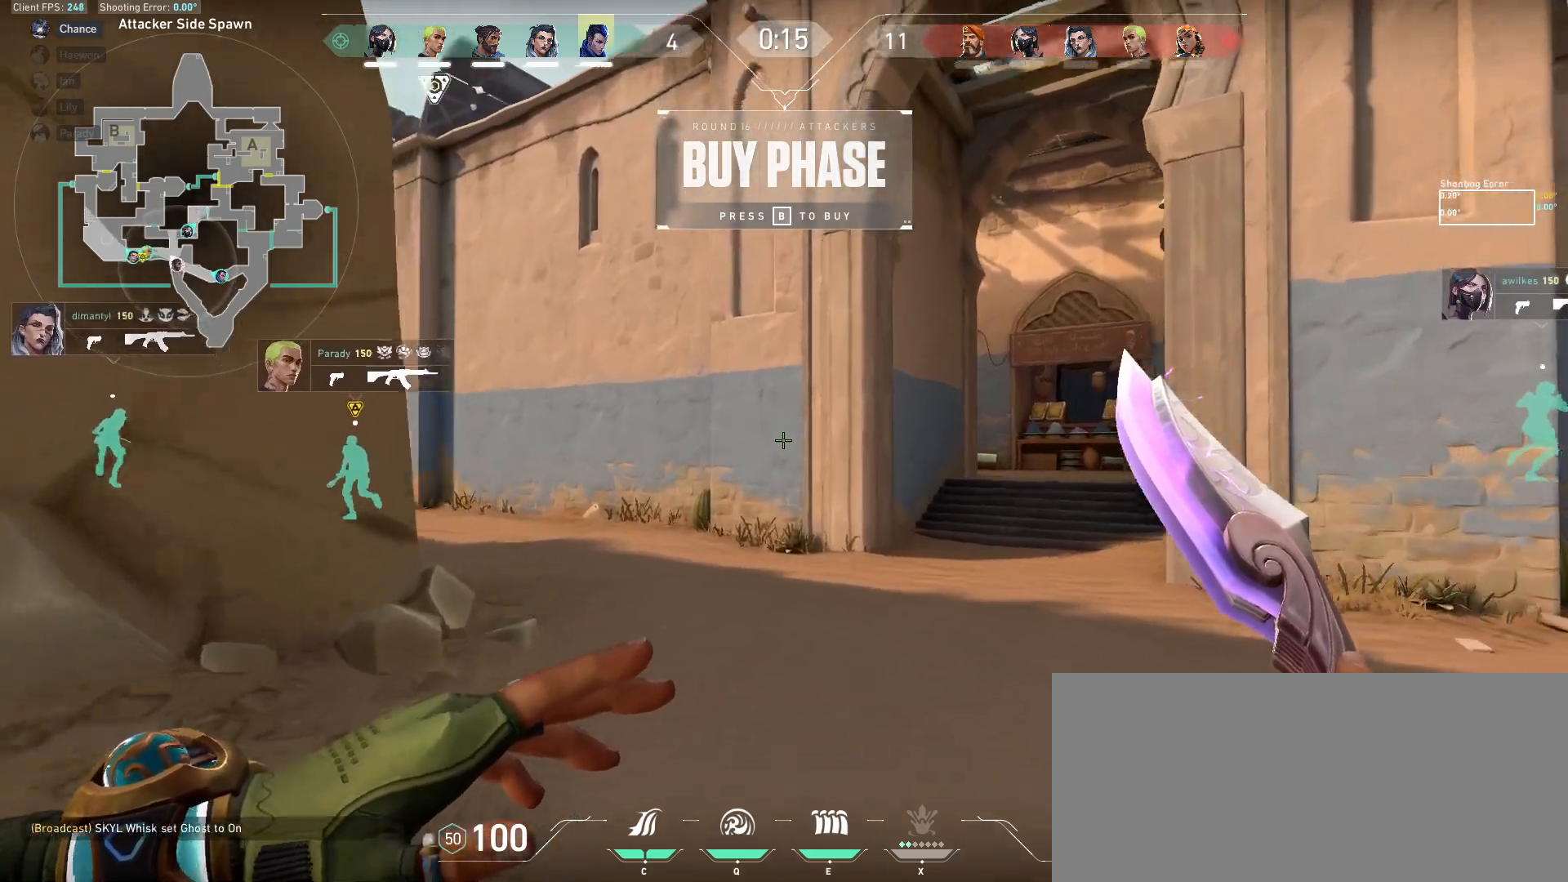
{"keys": ["w"], "mouse": [], "events": []}
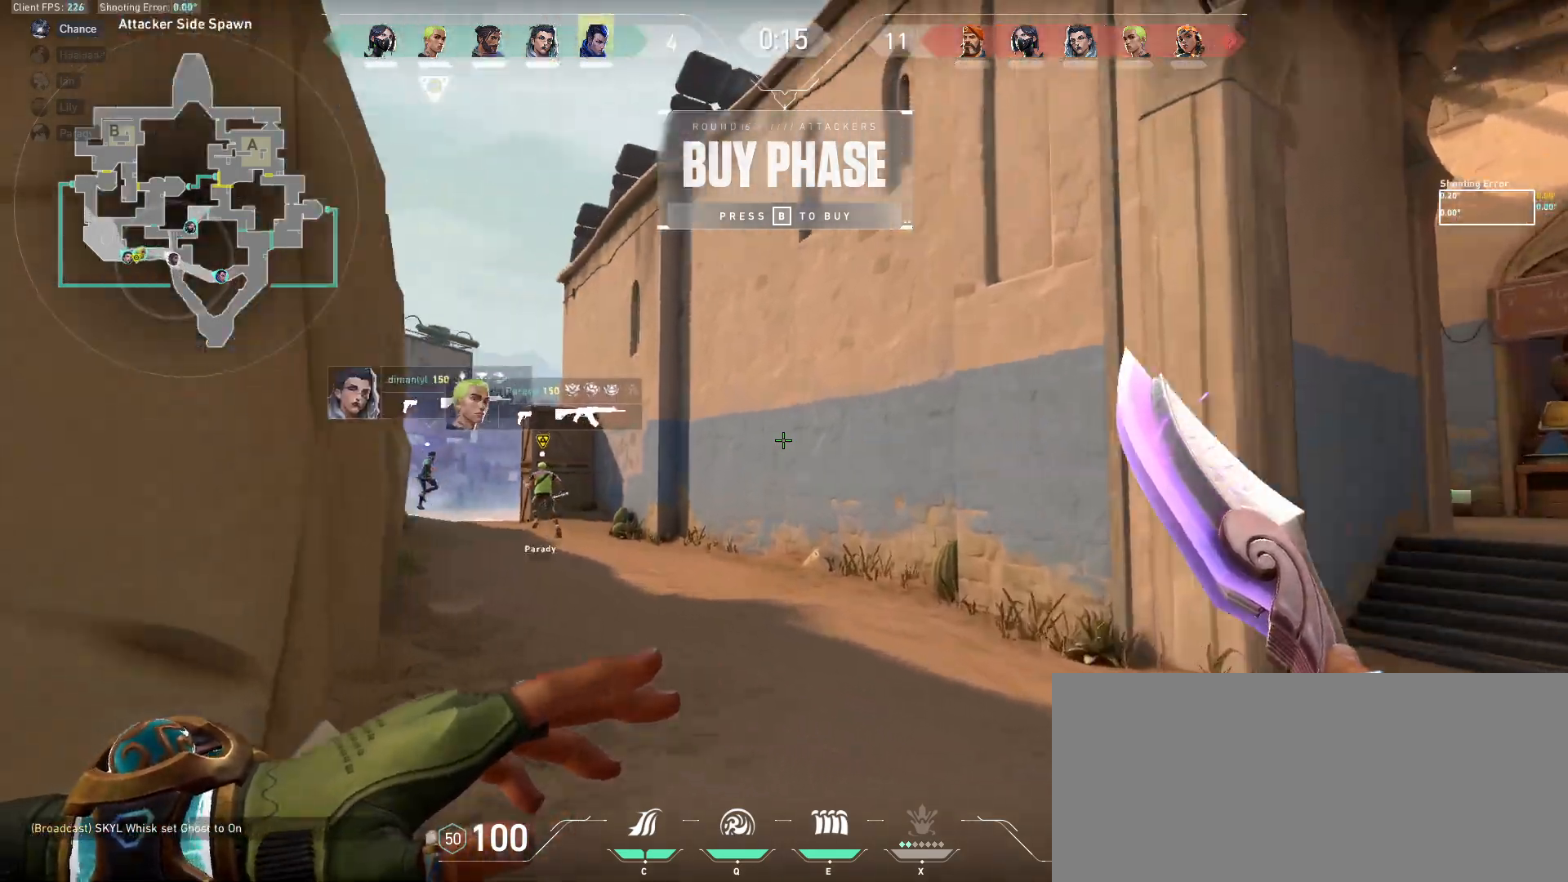
{"keys": ["w"], "mouse": [], "events": []}
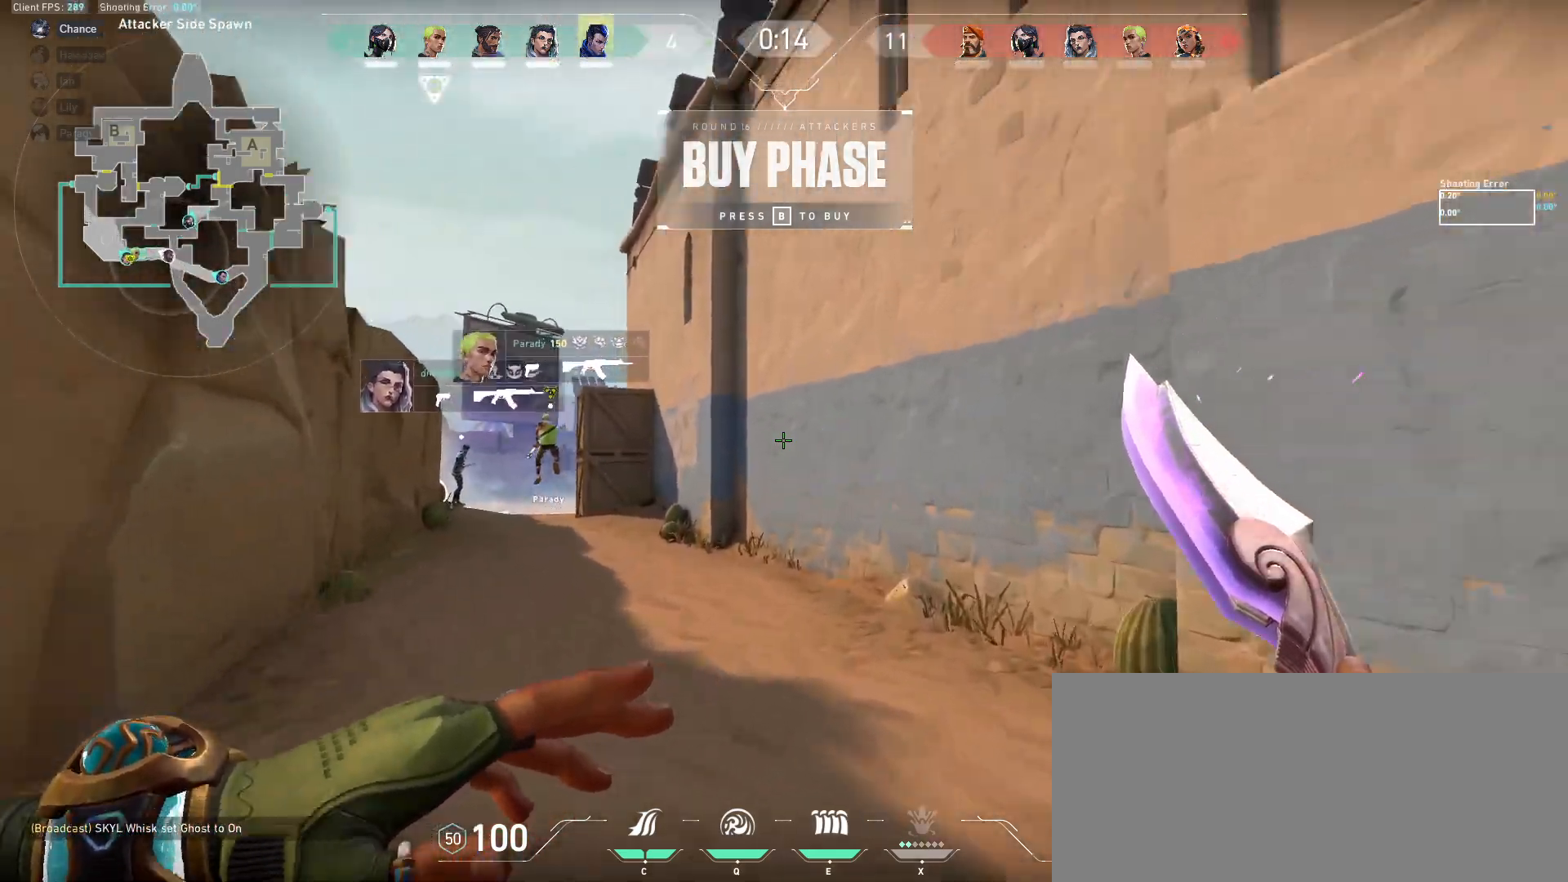
{"keys": ["w"], "mouse": [], "events": []}
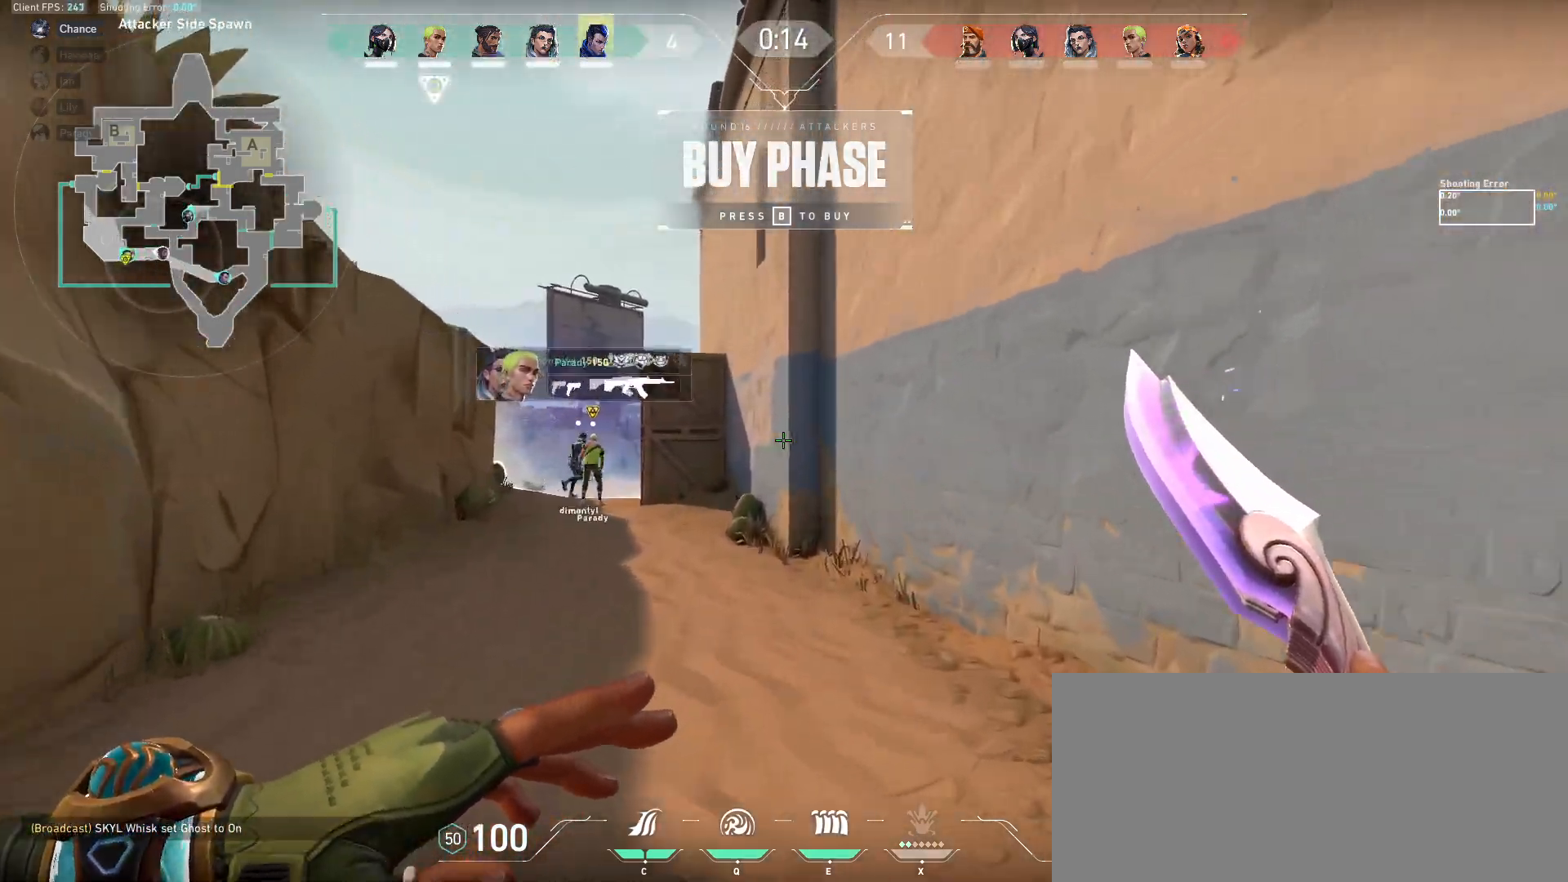
{"keys": ["a", "w"], "mouse": [], "events": [[383, "a", "down"]]}
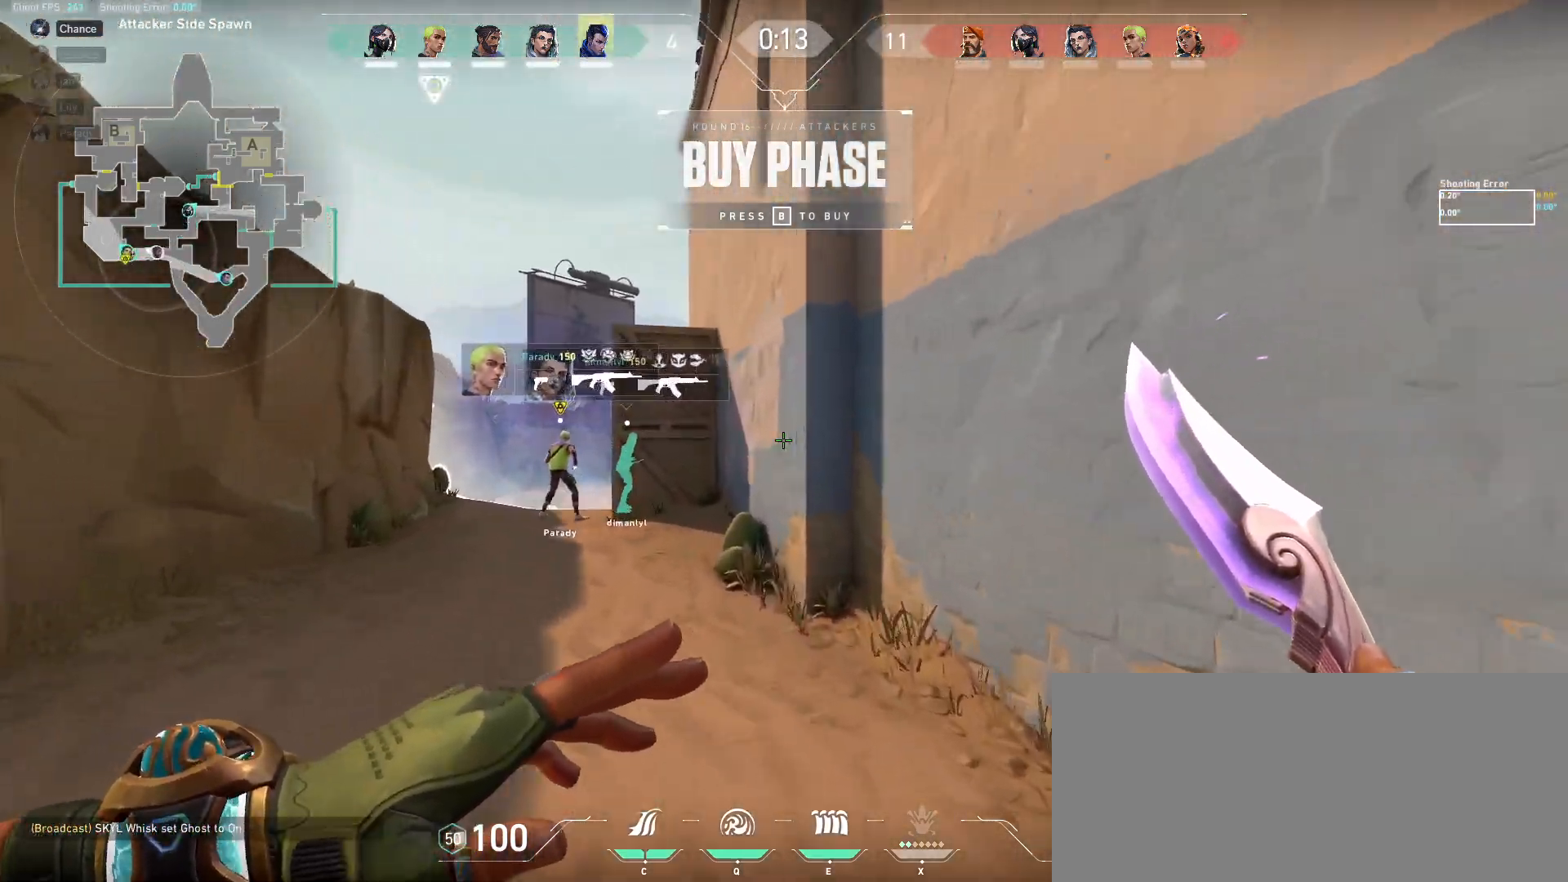
{"keys": ["w"], "mouse": [], "events": [[450, "a", "up"]]}
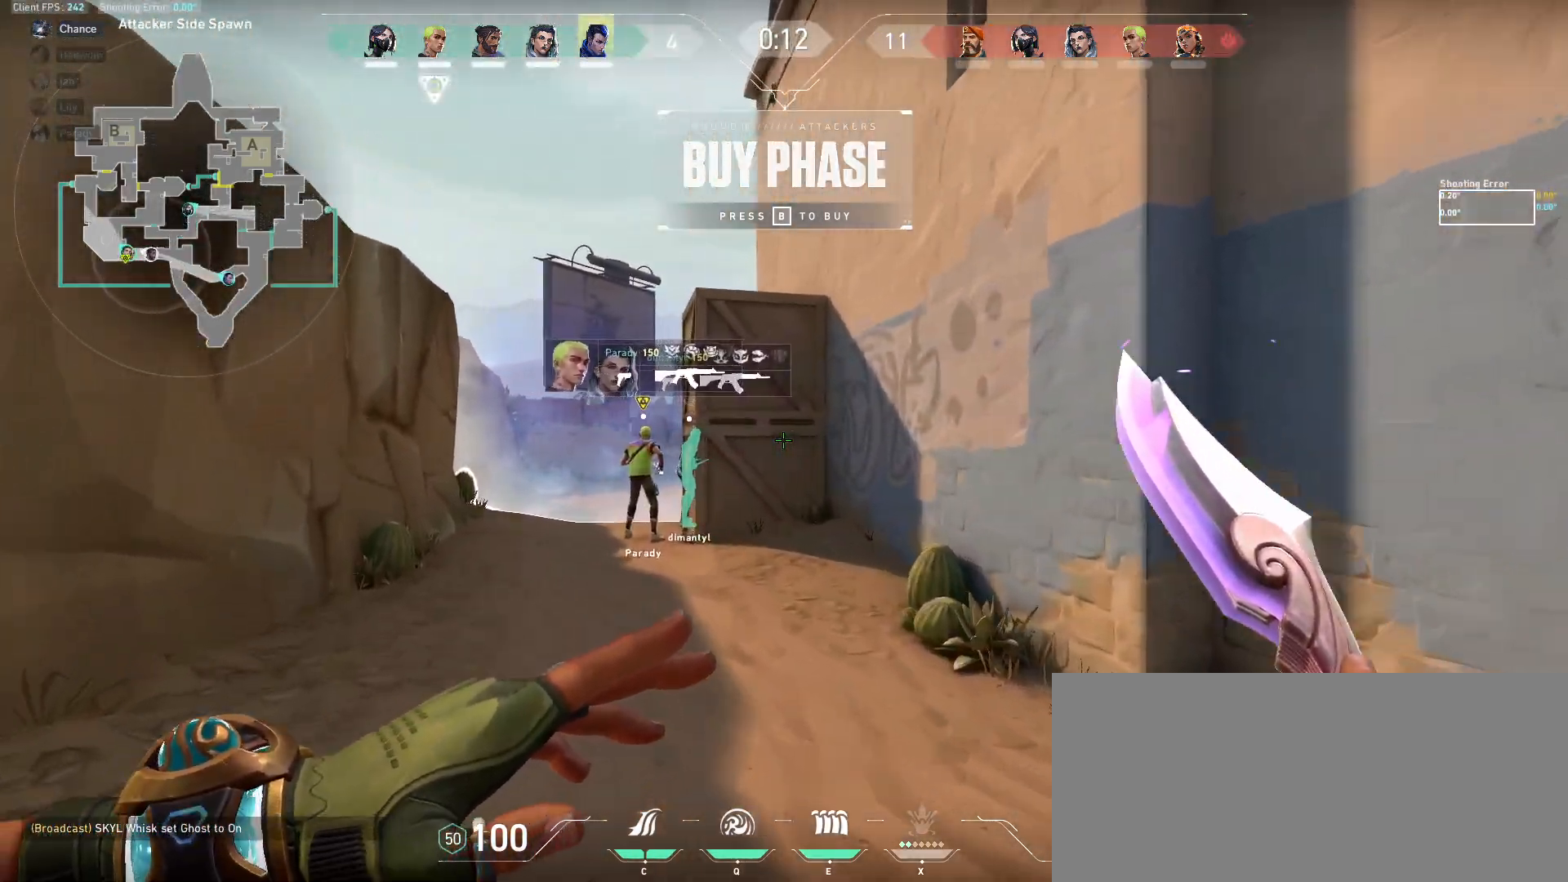
{"keys": ["a", "w"], "mouse": [], "events": [[250, "a", "down"]]}
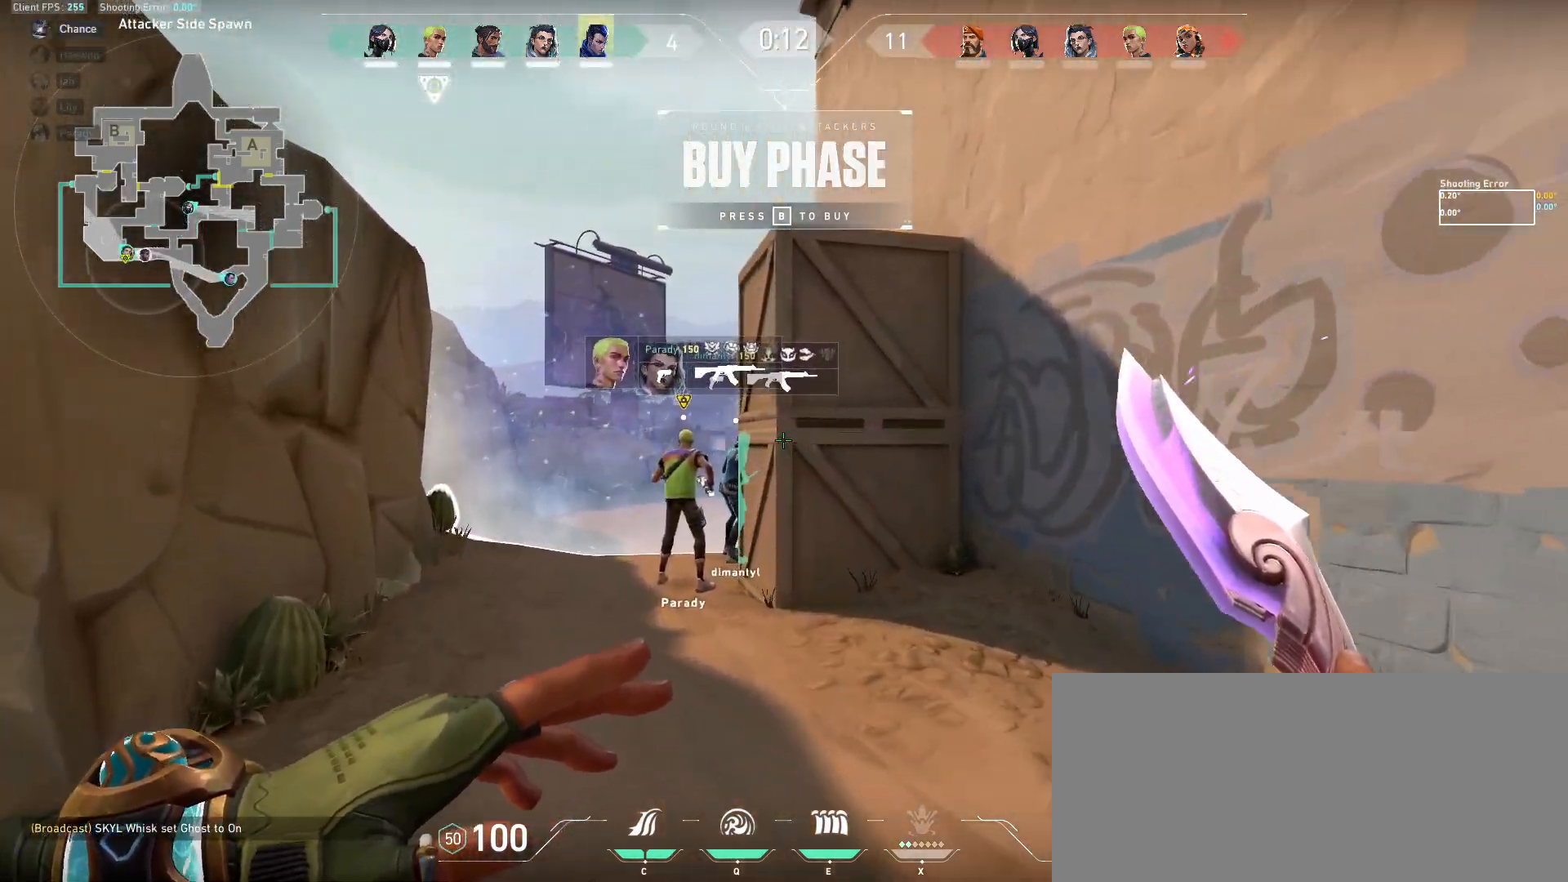
{"keys": ["d", "tab", "w"], "mouse": [], "events": [[83, "a", "up"], [167, "space", "down"], [300, "space", "up"], [333, "tab", "down"], [417, "d", "down"]]}